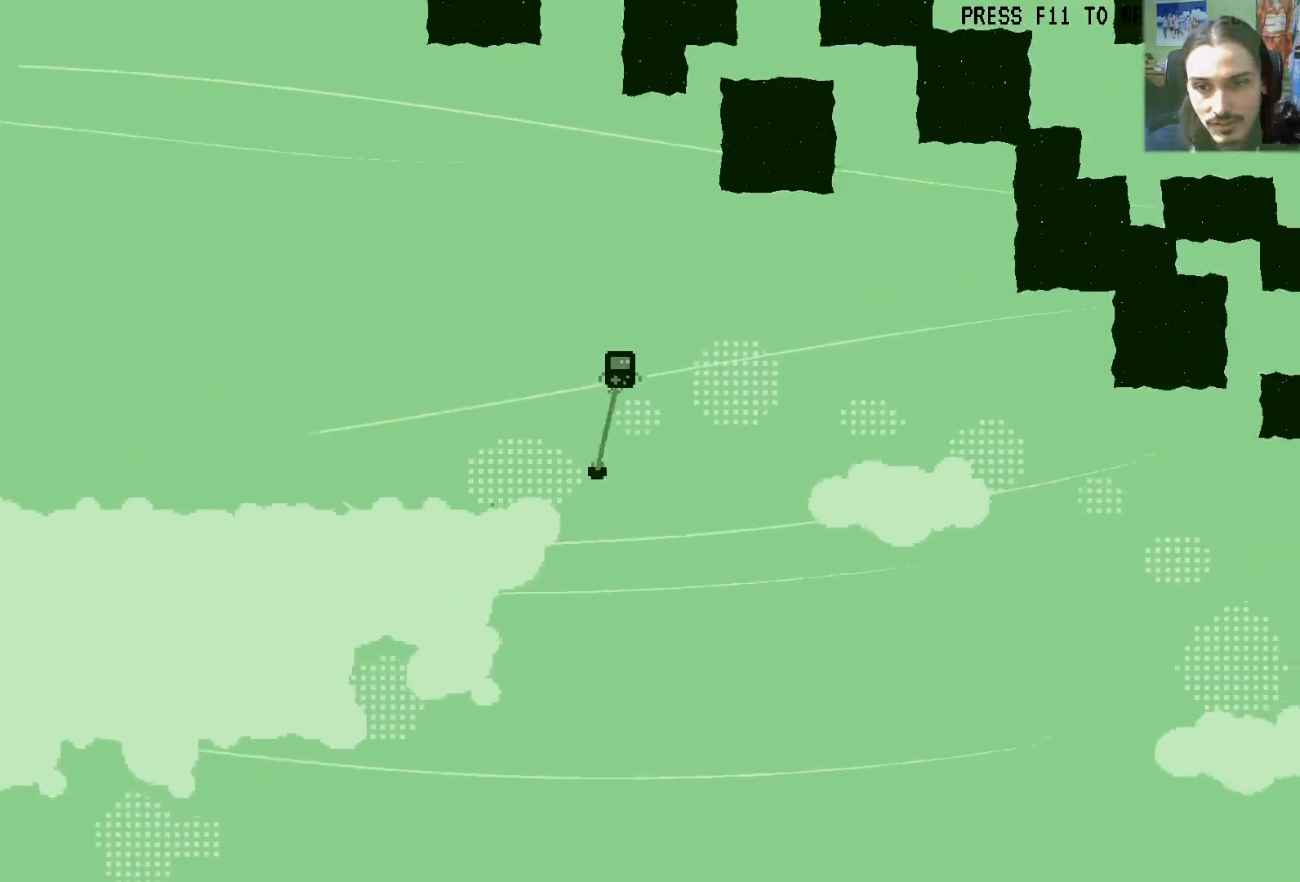
Gameplay with a controller (Xbox layout); each line is a JSON object with the inputs held at the frame after it (dt_ms = milliseconds from this image to that frame). "events" lists button and stick changes between this image and that frame as [ms after this image, input, new state], when the widget could be followed in between. Not read: L3 R3.
{"dt_ms": 500, "buttons": ["DPAD_RIGHT"], "left_stick": "center", "right_stick": "center", "events": [[50, "DPAD_DOWN", "down"], [217, "DPAD_DOWN", "up"]]}
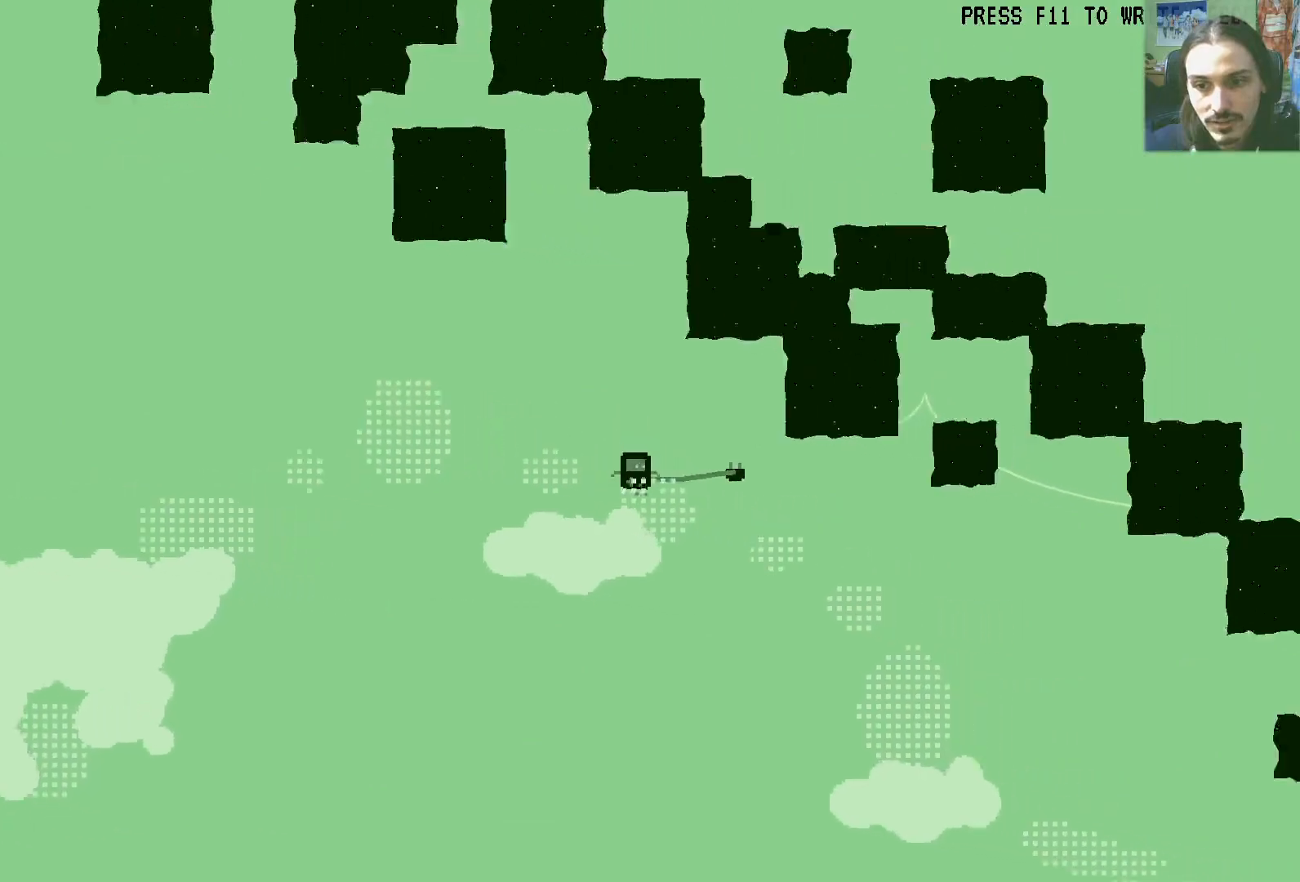
{"dt_ms": 500, "buttons": ["DPAD_RIGHT"], "left_stick": "center", "right_stick": "center", "events": []}
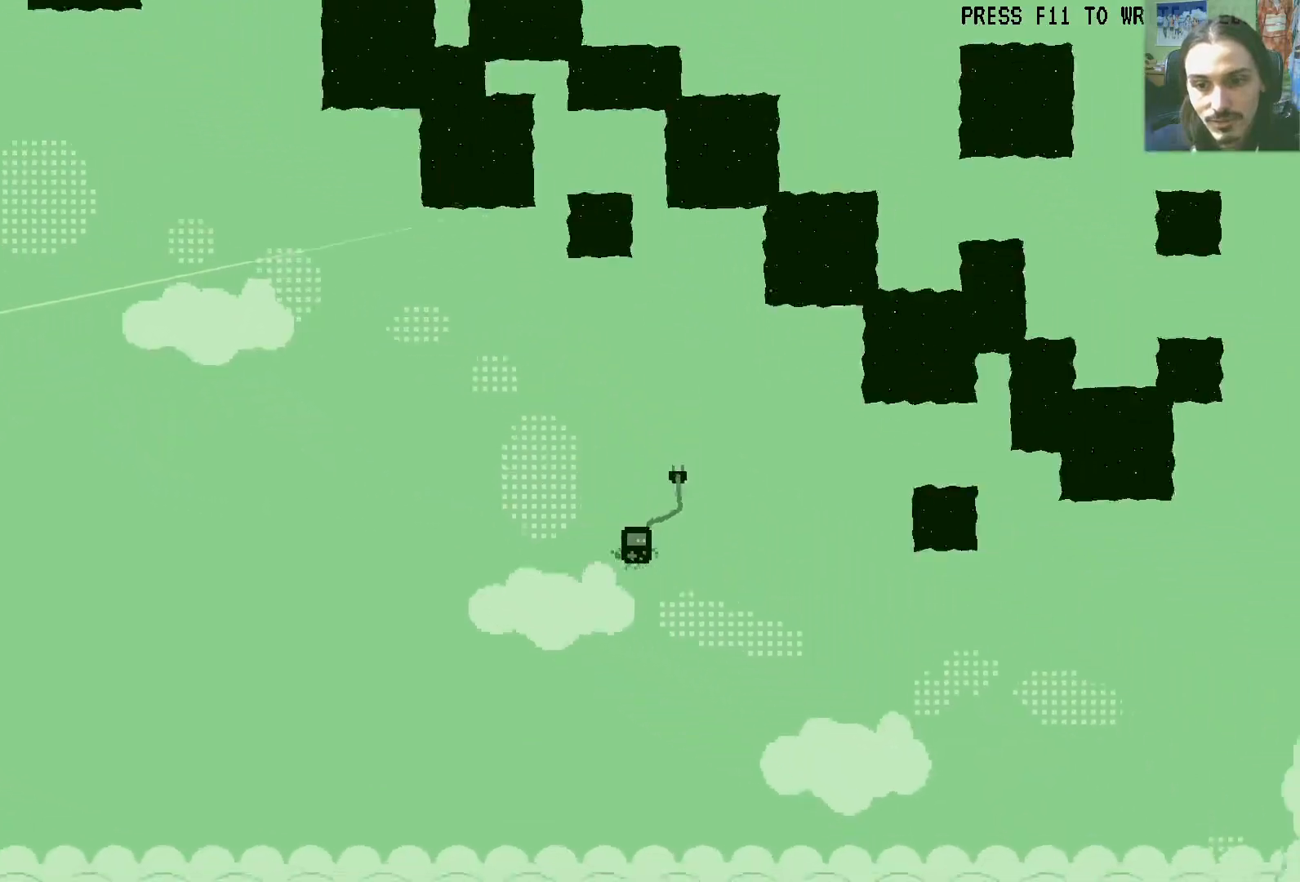
{"dt_ms": 500, "buttons": [], "left_stick": "center", "right_stick": "center", "events": [[200, "DPAD_RIGHT", "up"], [283, "DPAD_LEFT", "down"], [367, "DPAD_LEFT", "up"]]}
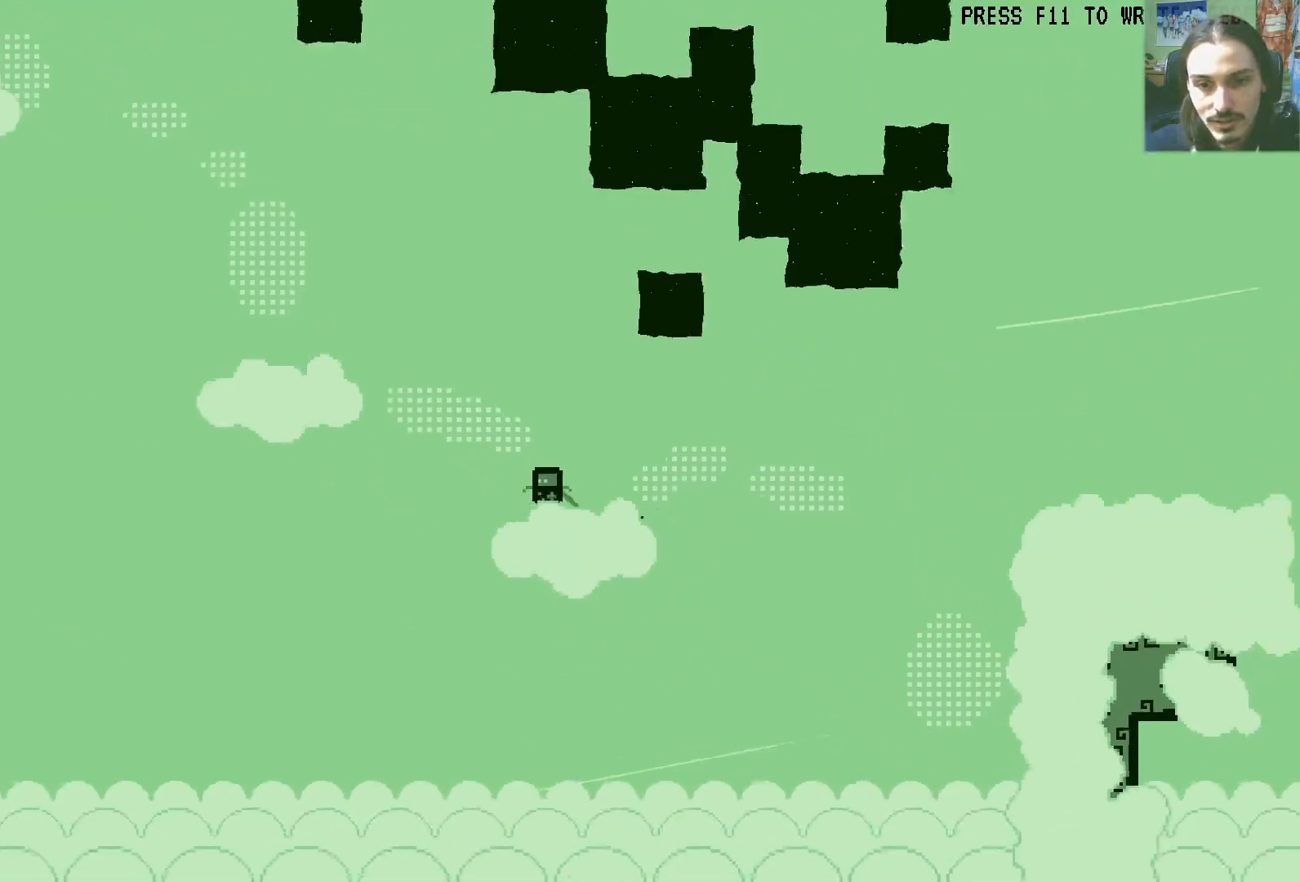
{"dt_ms": 500, "buttons": ["DPAD_DOWN", "DPAD_RIGHT"], "left_stick": "center", "right_stick": "center", "events": [[167, "DPAD_RIGHT", "down"], [417, "DPAD_DOWN", "down"]]}
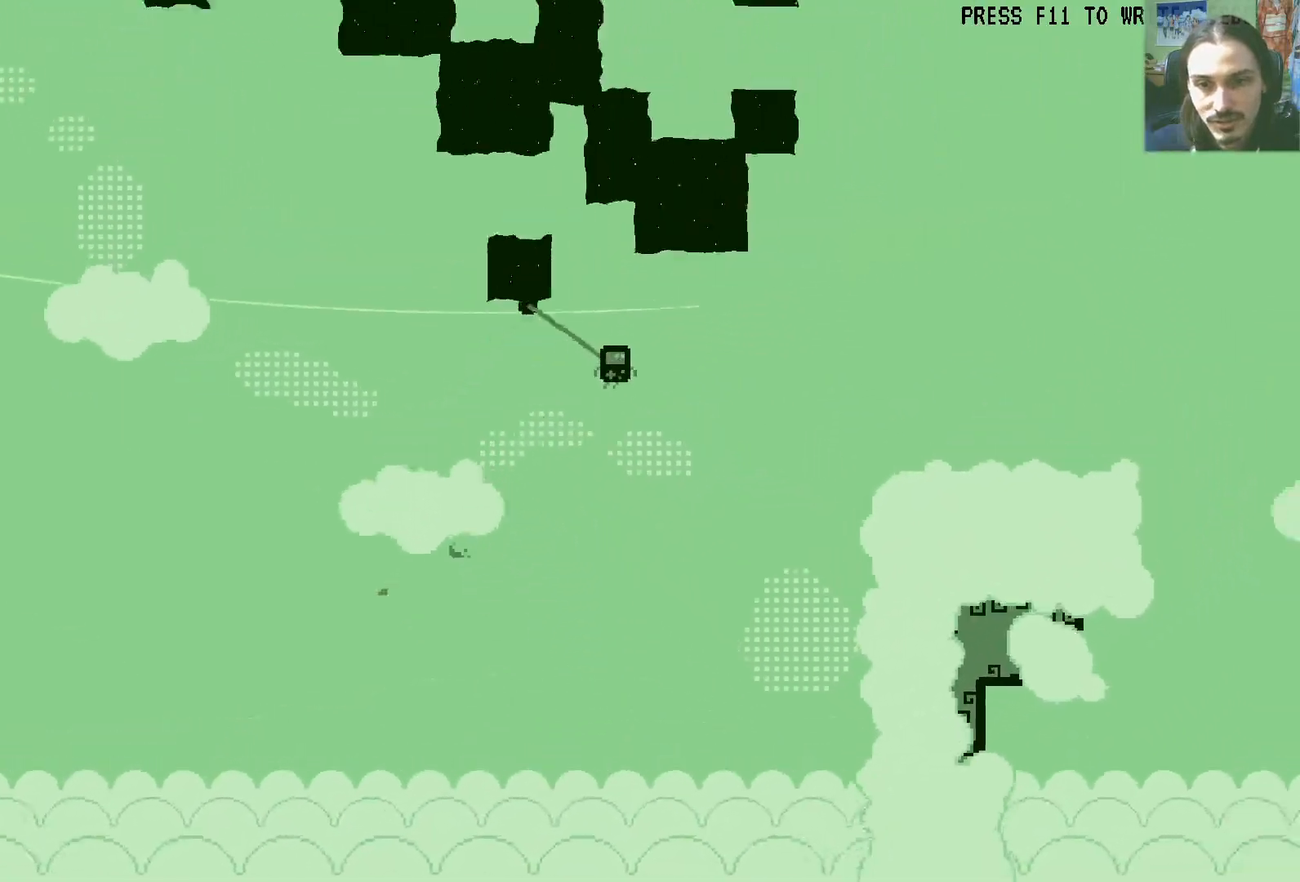
{"dt_ms": 500, "buttons": ["DPAD_RIGHT"], "left_stick": "center", "right_stick": "center", "events": [[67, "DPAD_DOWN", "up"]]}
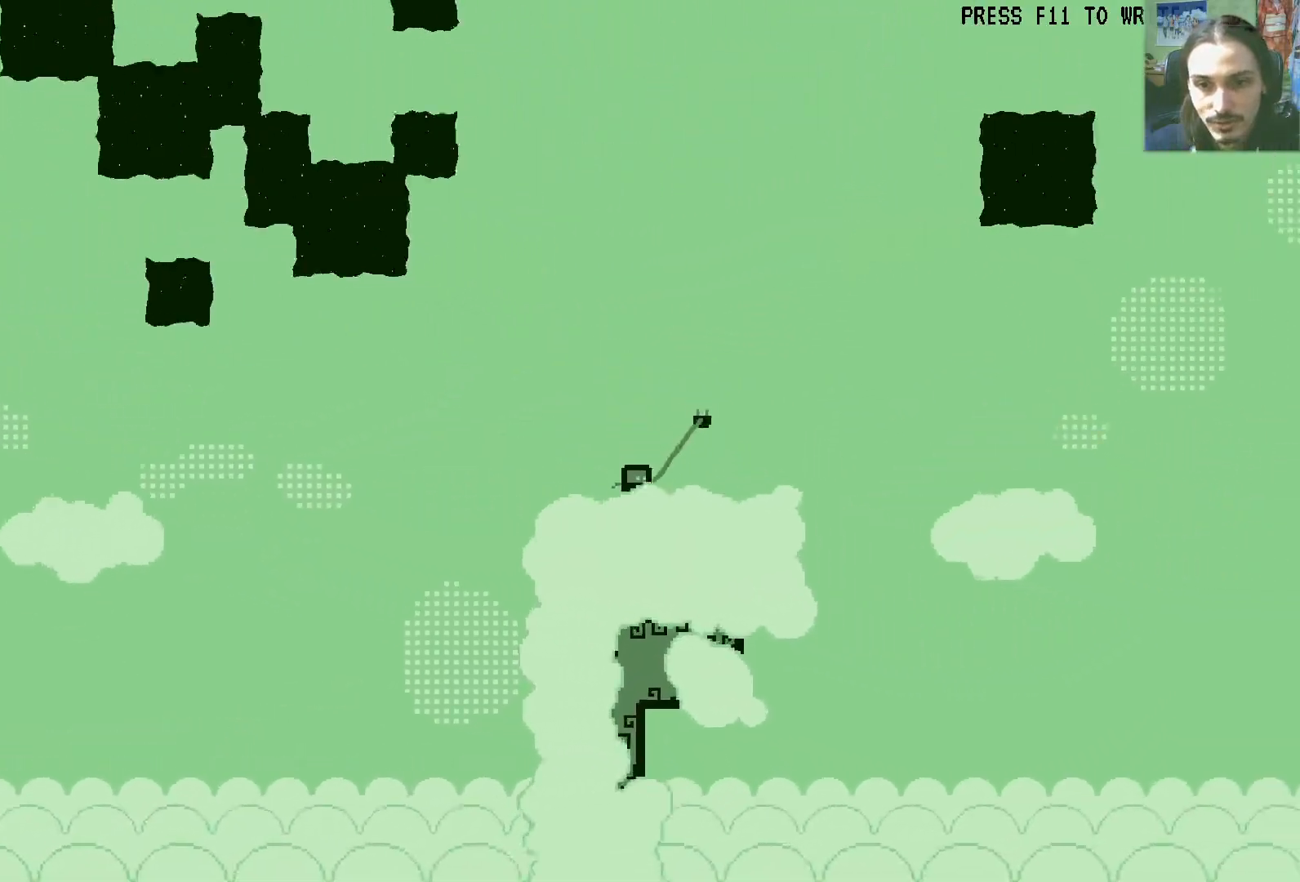
{"dt_ms": 500, "buttons": [], "left_stick": "center", "right_stick": "center", "events": [[100, "A", "down"], [183, "DPAD_DOWN", "down"], [217, "A", "up"], [400, "DPAD_DOWN", "up"], [450, "DPAD_RIGHT", "up"]]}
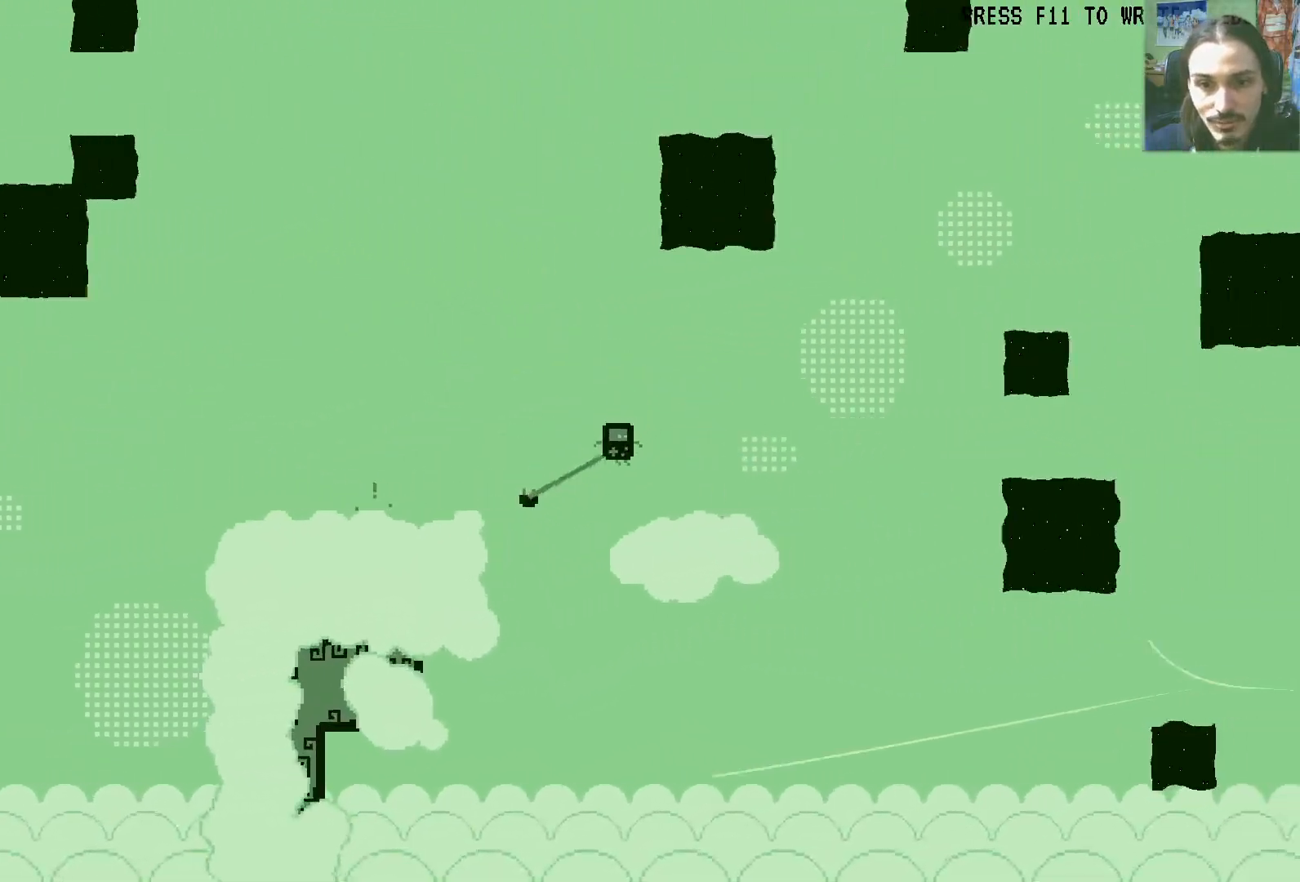
{"dt_ms": 500, "buttons": ["DPAD_RIGHT"], "left_stick": "center", "right_stick": "center", "events": [[417, "DPAD_RIGHT", "down"]]}
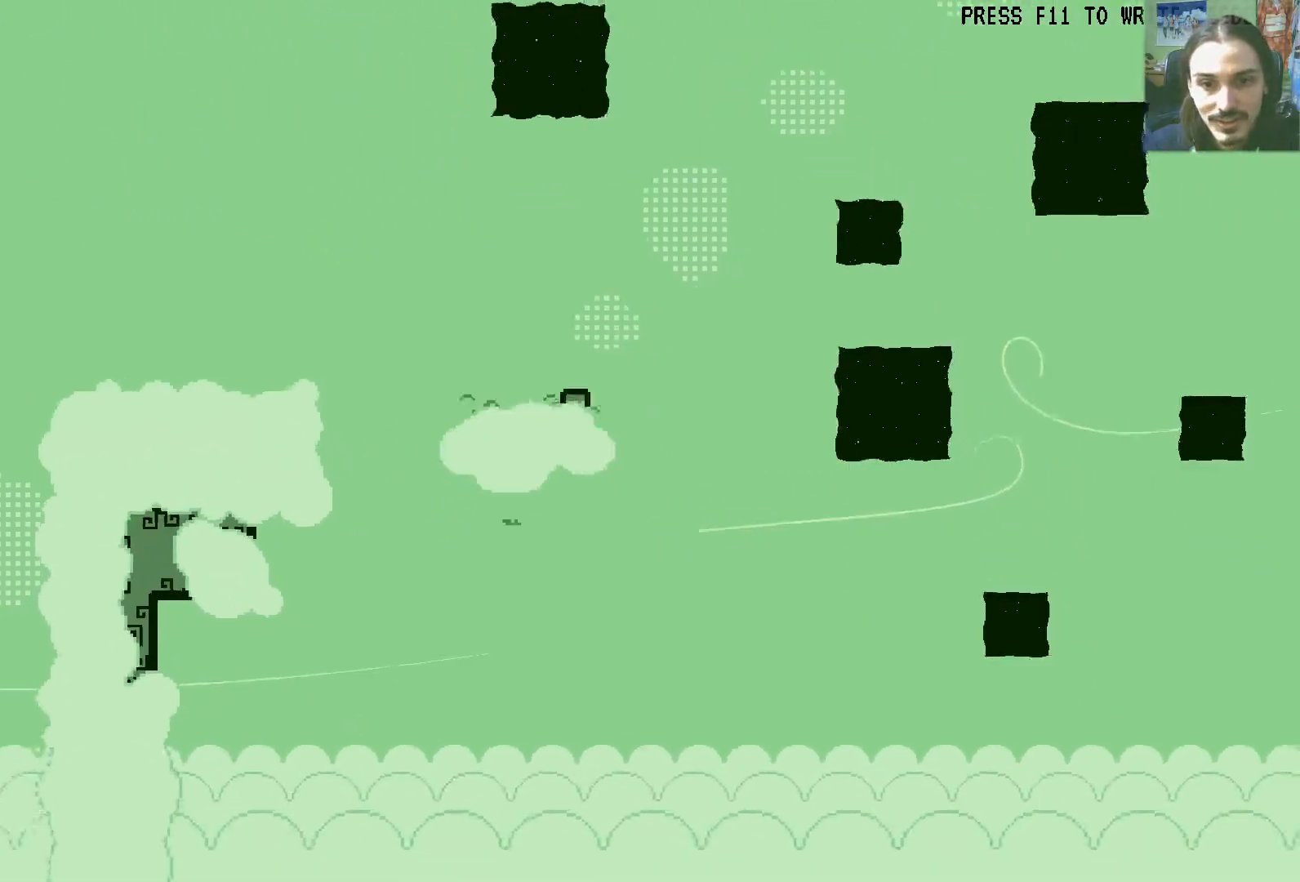
{"dt_ms": 500, "buttons": ["DPAD_RIGHT"], "left_stick": "center", "right_stick": "center", "events": []}
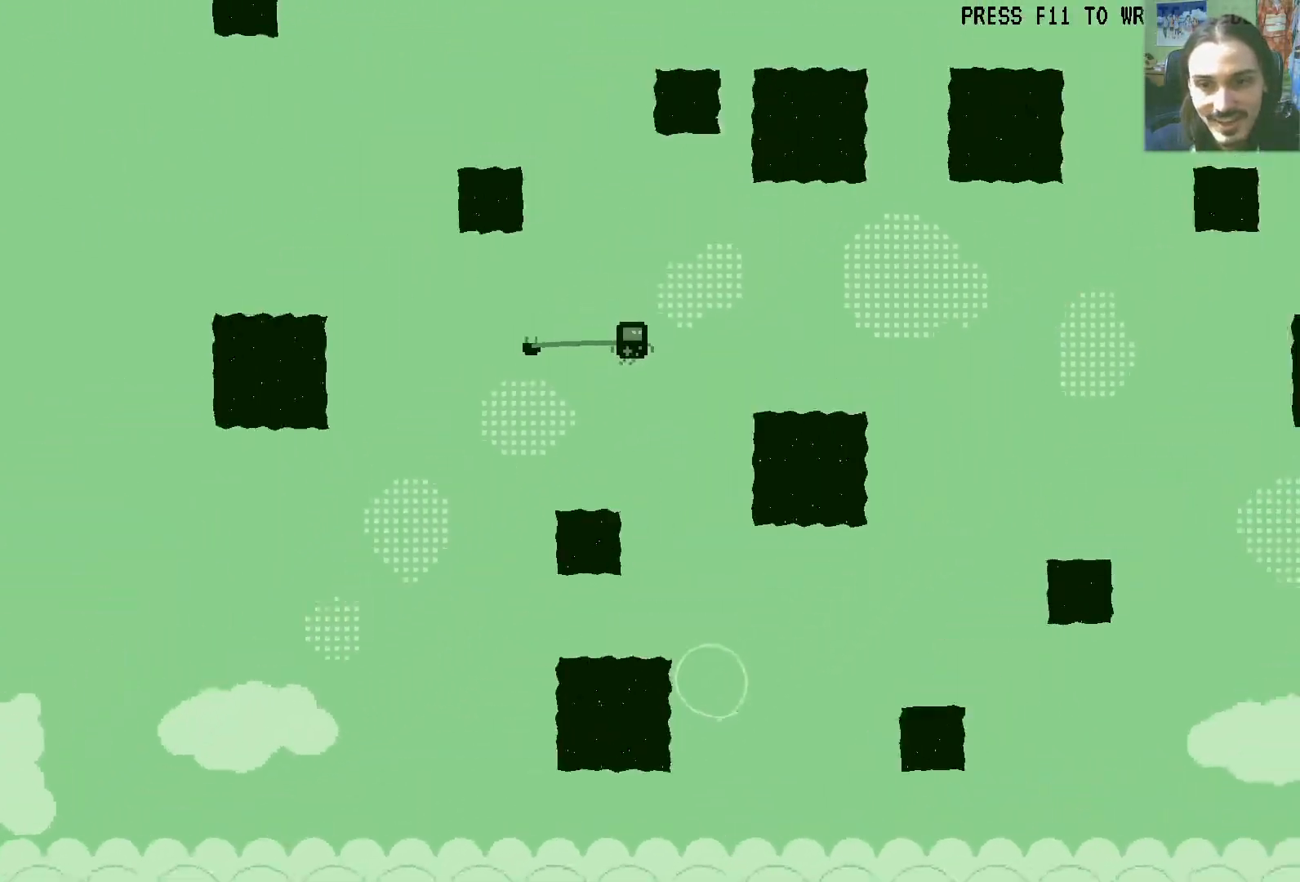
{"dt_ms": 500, "buttons": ["DPAD_RIGHT"], "left_stick": "center", "right_stick": "center", "events": [[17, "DPAD_DOWN", "down"], [133, "DPAD_DOWN", "up"]]}
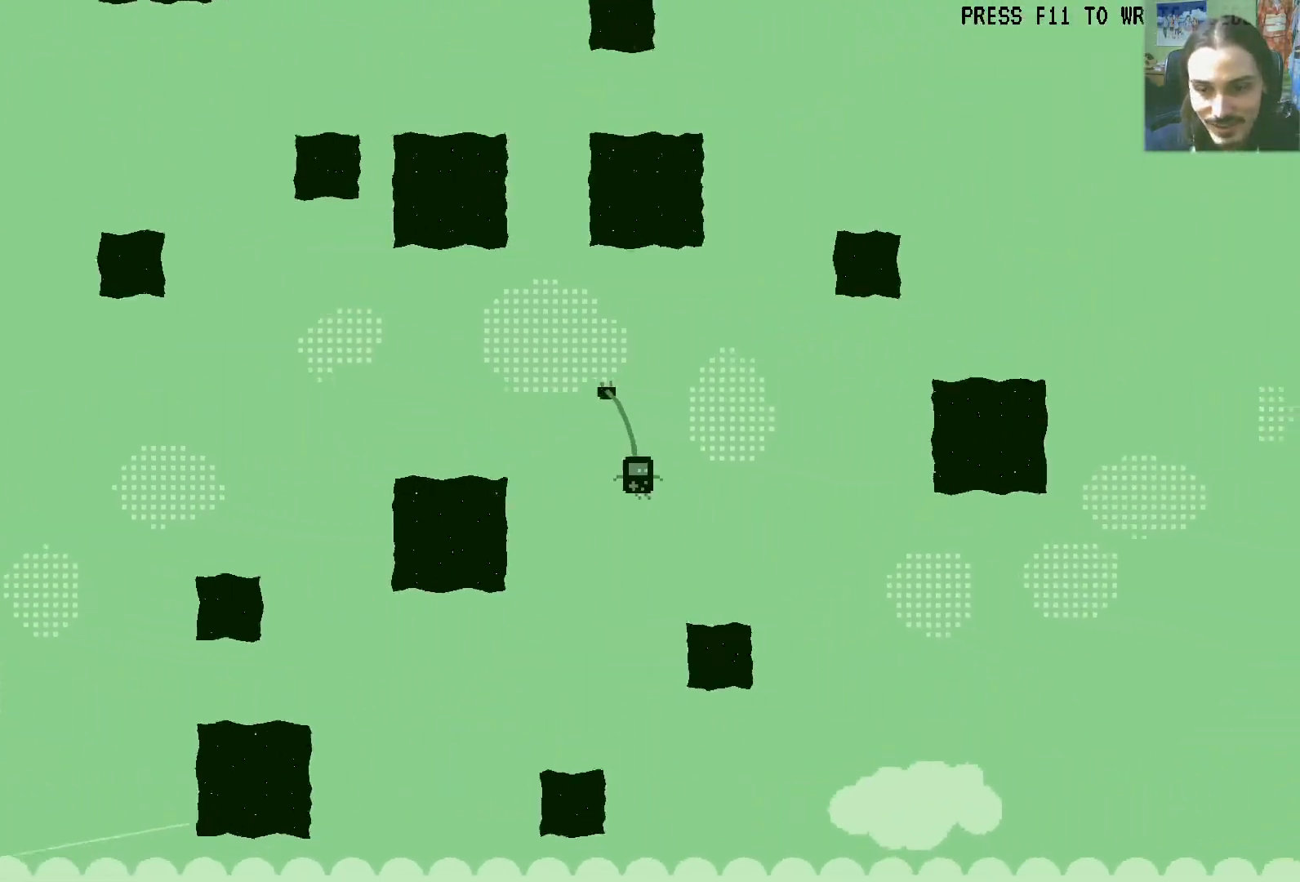
{"dt_ms": 500, "buttons": [], "left_stick": "center", "right_stick": "center", "events": [[333, "DPAD_RIGHT", "up"]]}
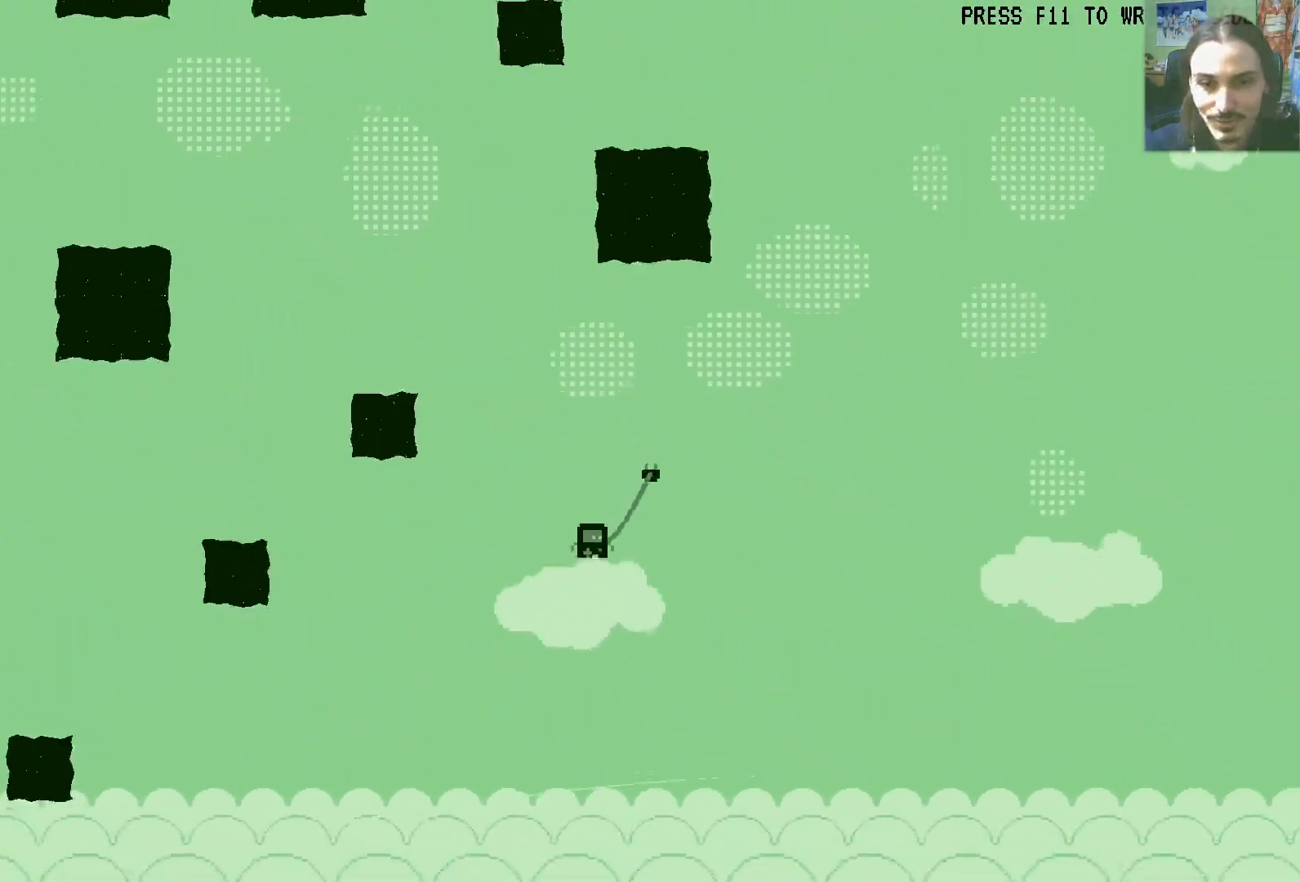
{"dt_ms": 500, "buttons": ["DPAD_RIGHT"], "left_stick": "center", "right_stick": "center"}
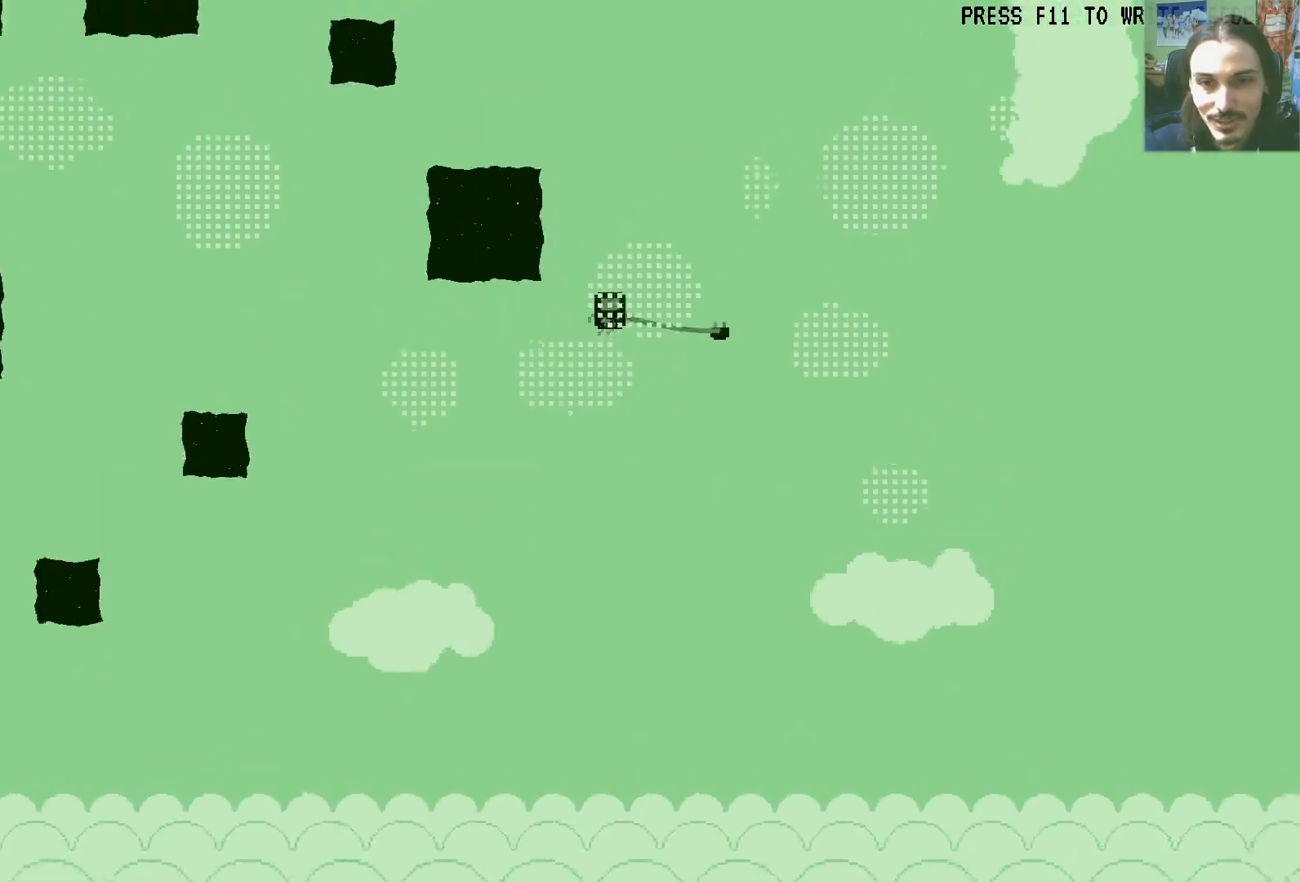
{"dt_ms": 500, "buttons": ["DPAD_RIGHT"], "left_stick": "center", "right_stick": "center", "events": []}
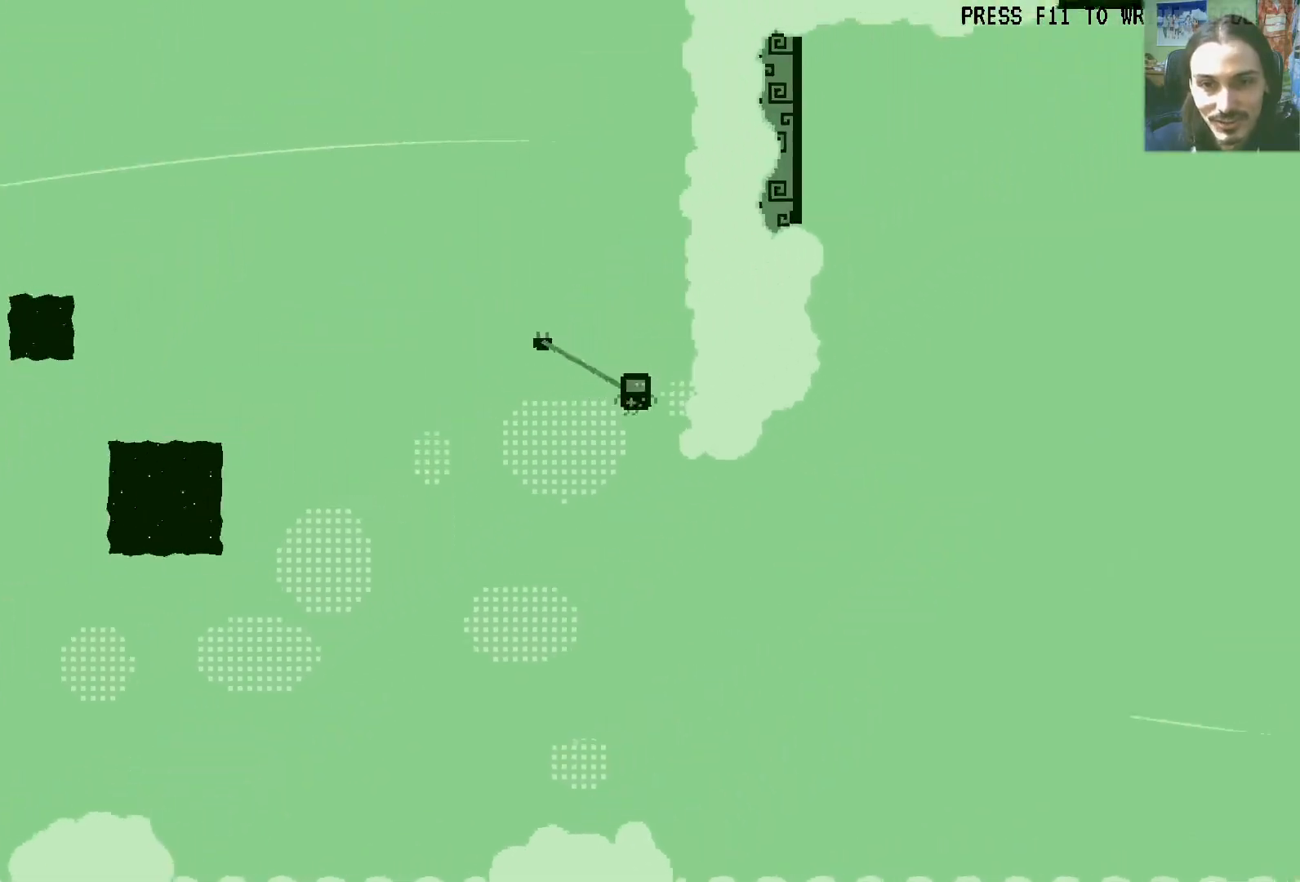
{"dt_ms": 500, "buttons": ["A", "DPAD_RIGHT"], "left_stick": "center", "right_stick": "center", "events": [[133, "A", "down"], [233, "A", "up"], [317, "A", "down"], [417, "A", "up"], [483, "A", "down"]]}
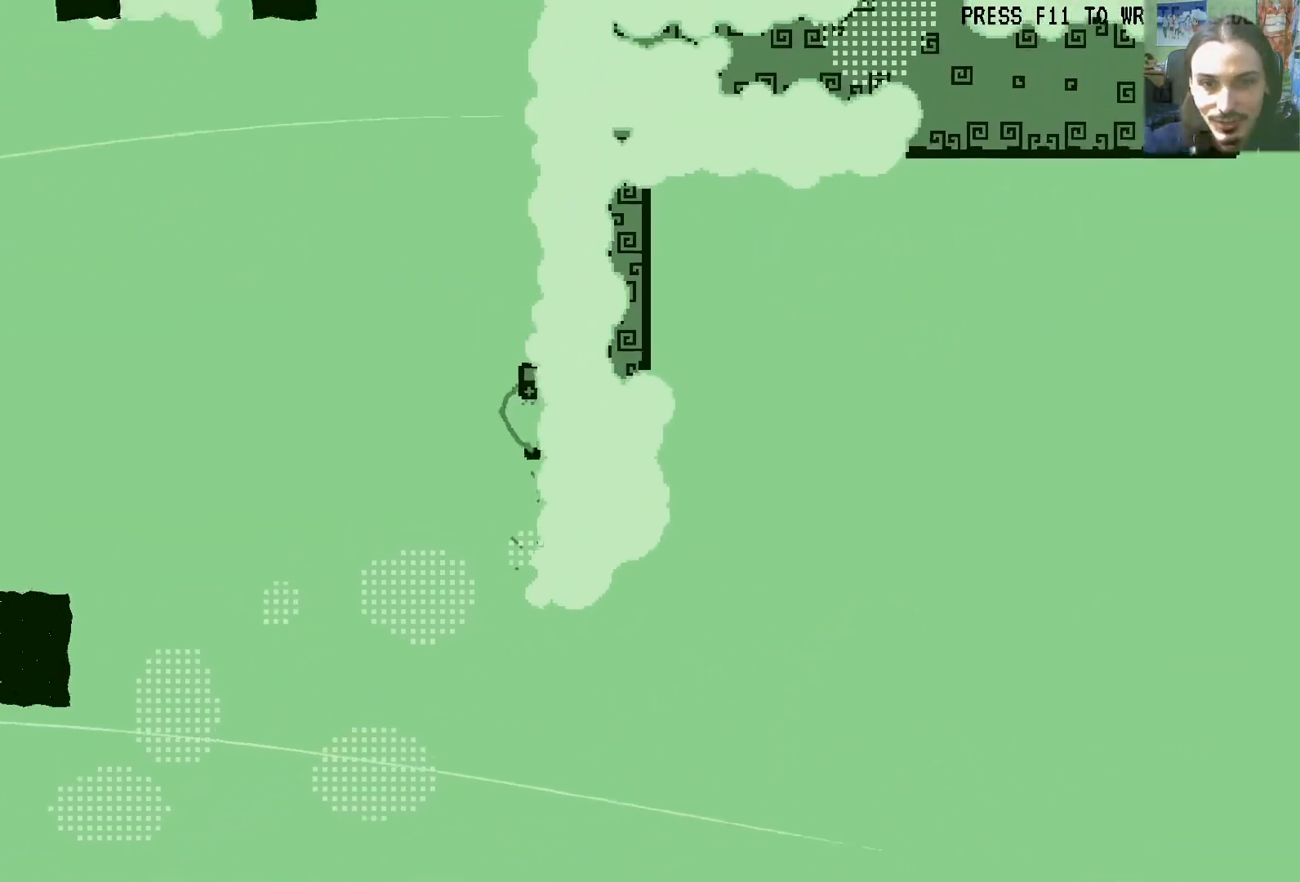
{"dt_ms": 500, "buttons": ["A", "DPAD_RIGHT"], "left_stick": "center", "right_stick": "center", "events": [[67, "A", "up"], [150, "A", "down"], [250, "A", "up"], [317, "A", "down"], [417, "A", "up"], [483, "A", "down"]]}
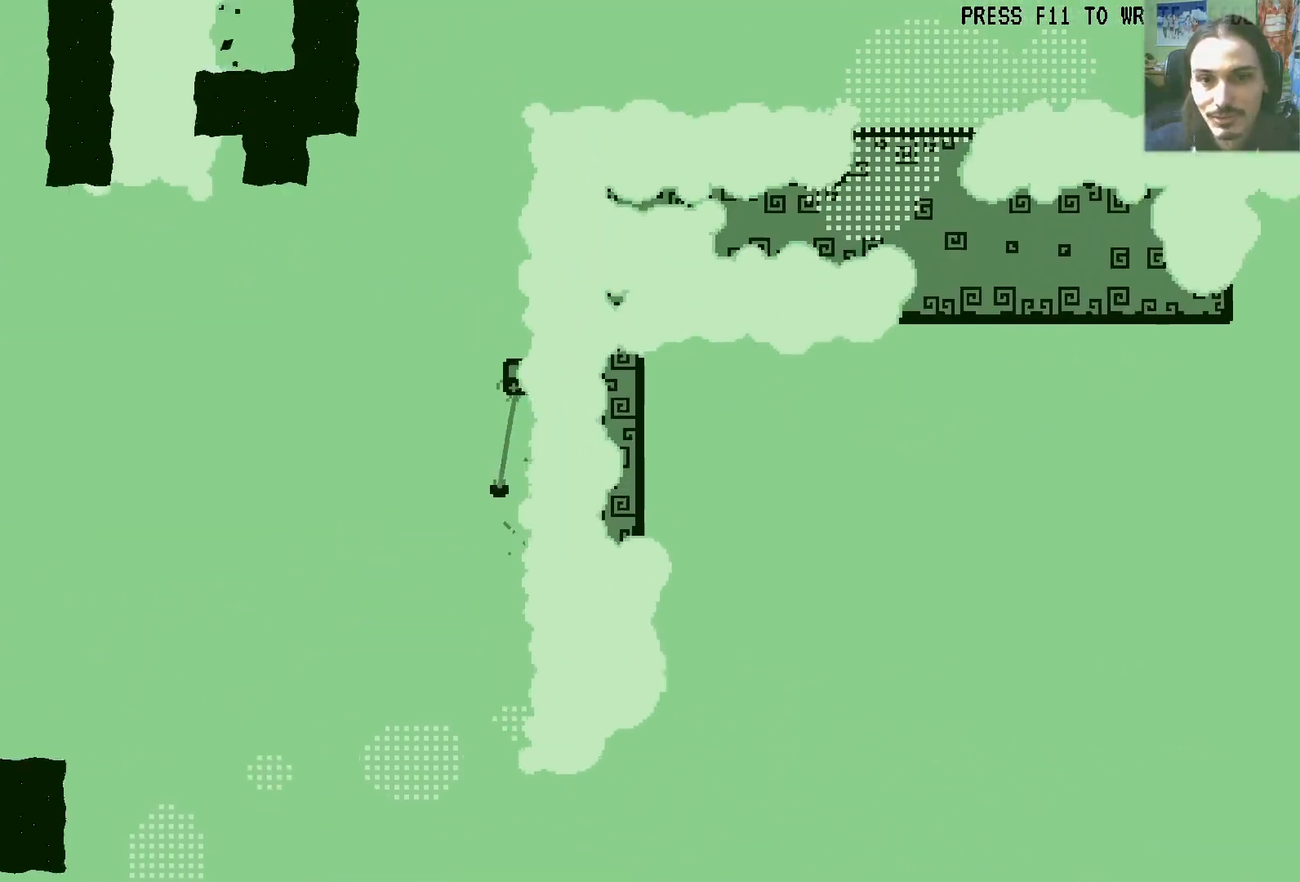
{"dt_ms": 1000, "buttons": ["DPAD_RIGHT"], "left_stick": "center", "right_stick": "center"}
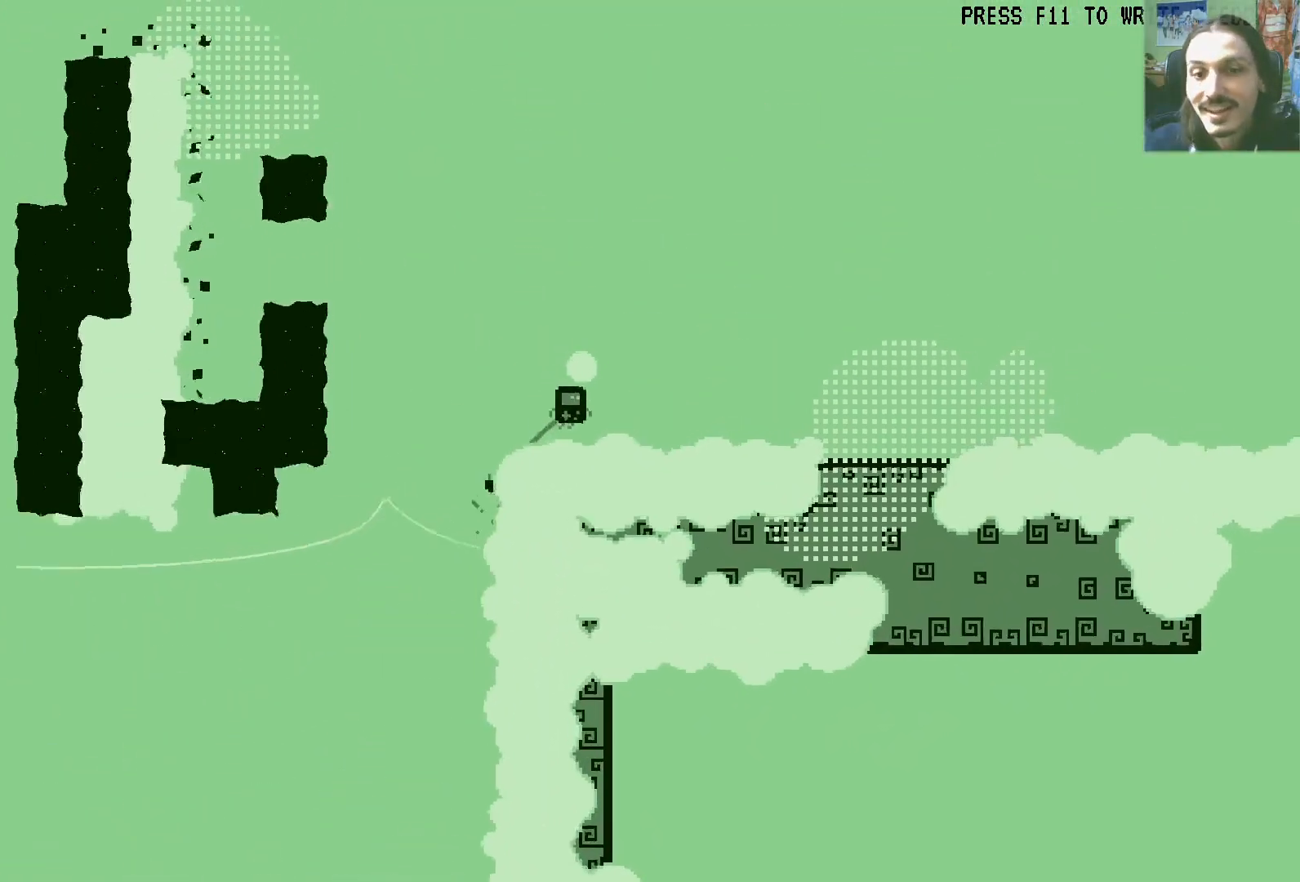
{"dt_ms": 500, "buttons": ["DPAD_RIGHT"], "left_stick": "center", "right_stick": "center", "events": []}
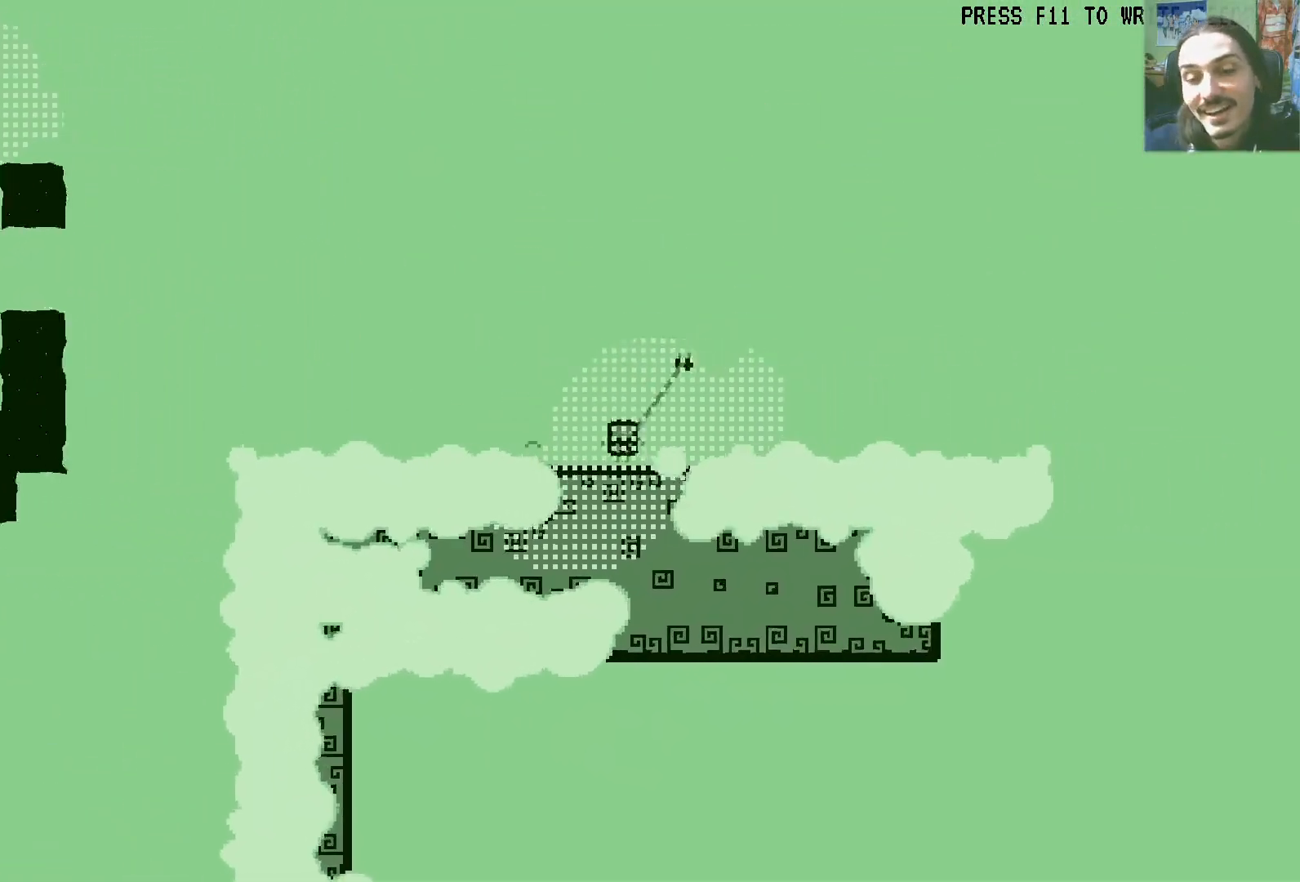
{"dt_ms": 500, "buttons": ["A", "DPAD_RIGHT"], "left_stick": "center", "right_stick": "center", "events": [[400, "A", "down"]]}
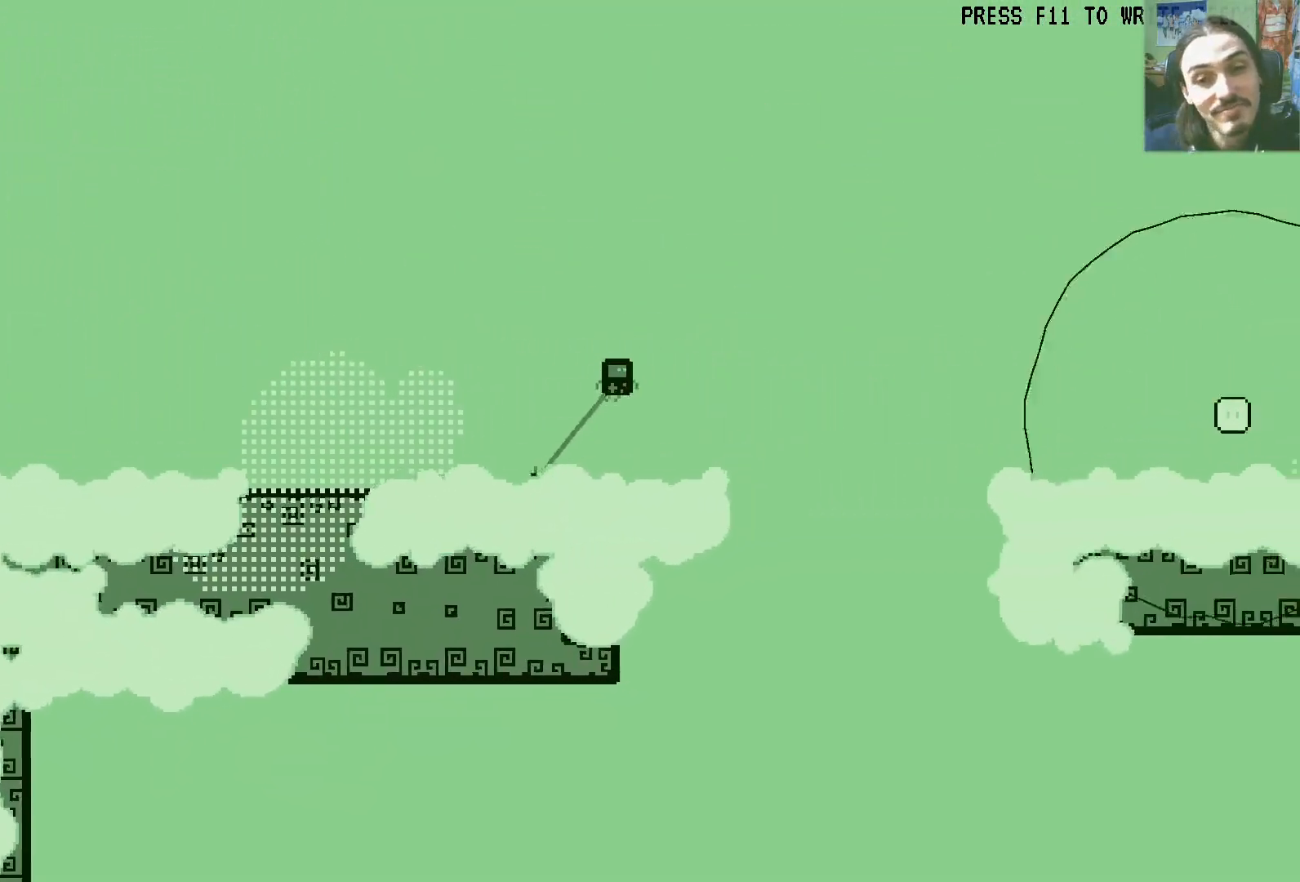
{"dt_ms": 500, "buttons": ["DPAD_DOWN", "DPAD_RIGHT"], "left_stick": "center", "right_stick": "center", "events": [[17, "A", "up"], [417, "DPAD_DOWN", "down"]]}
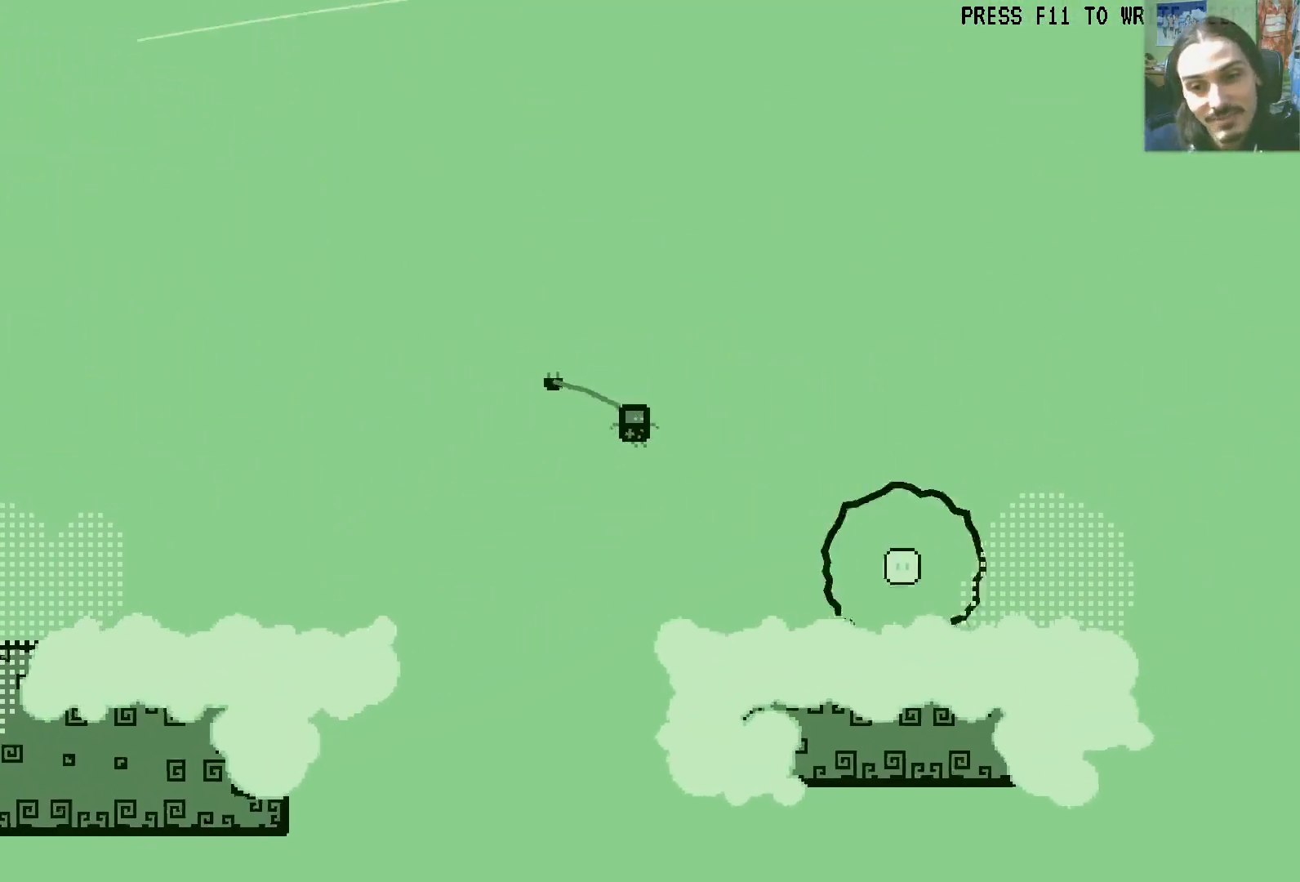
{"dt_ms": 500, "buttons": [], "left_stick": "center", "right_stick": "center", "events": [[200, "DPAD_DOWN", "up"], [200, "DPAD_RIGHT", "up"]]}
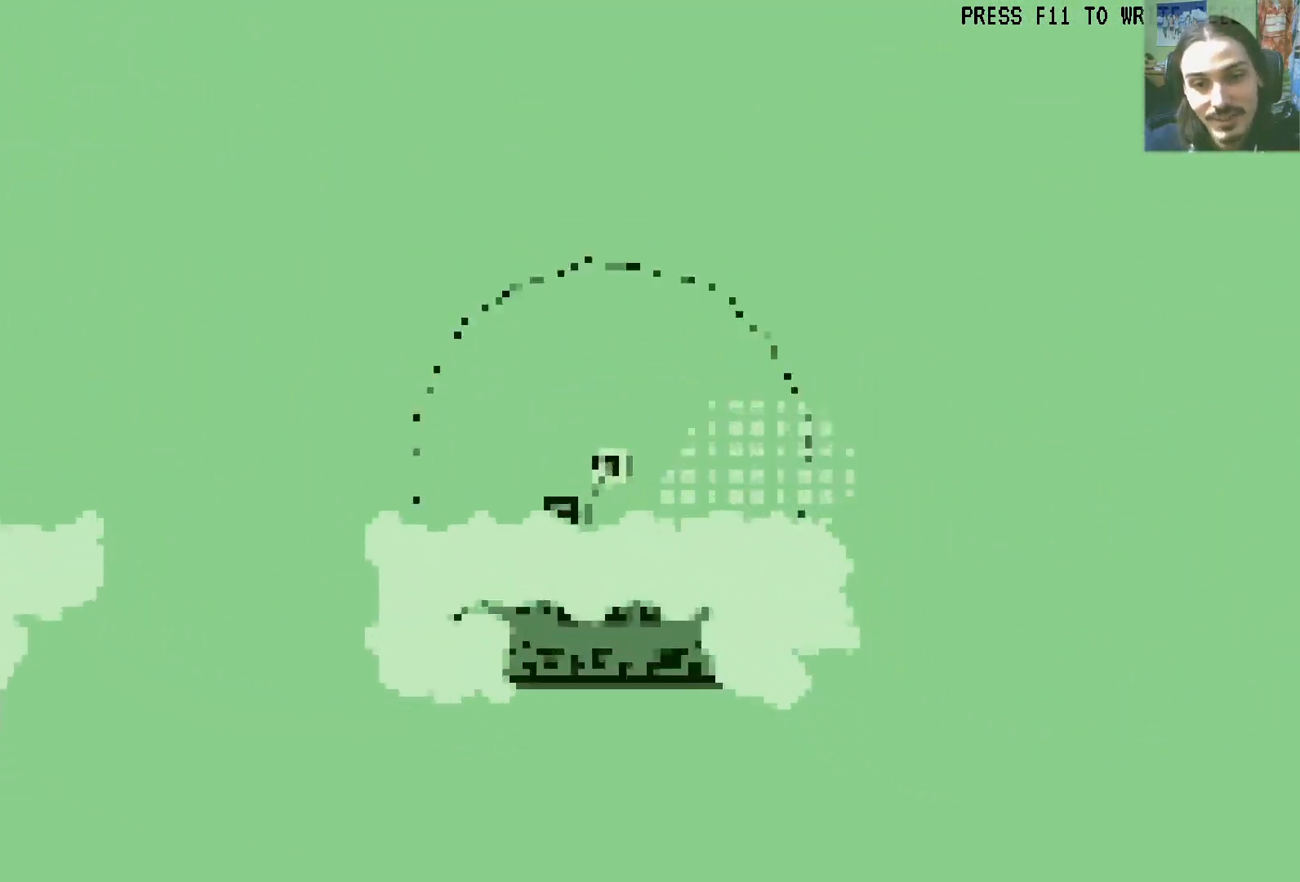
{"dt_ms": 500, "buttons": [], "left_stick": "center", "right_stick": "center", "events": []}
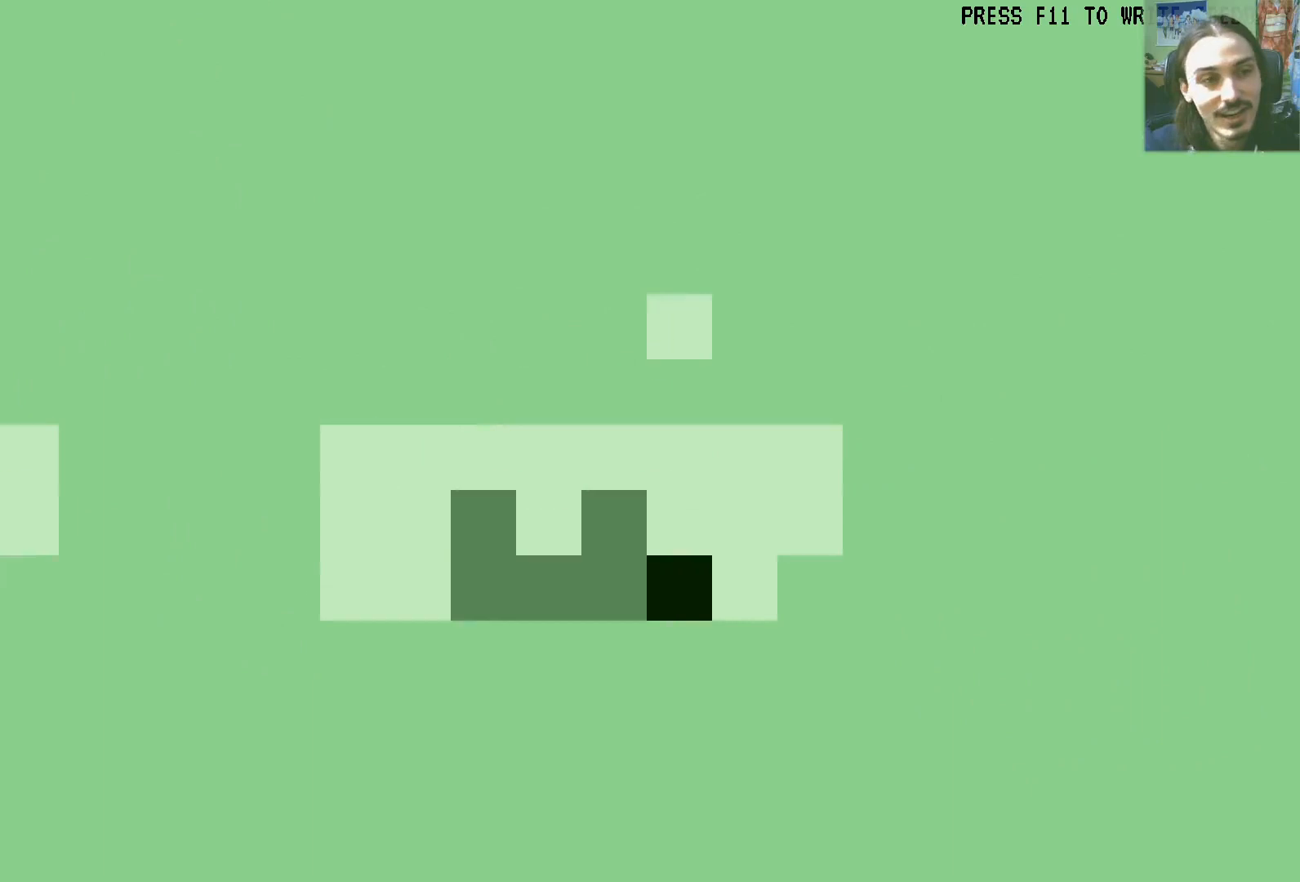
{"dt_ms": 500, "buttons": [], "left_stick": "center", "right_stick": "center", "events": [[417, "A", "down"], [483, "A", "up"]]}
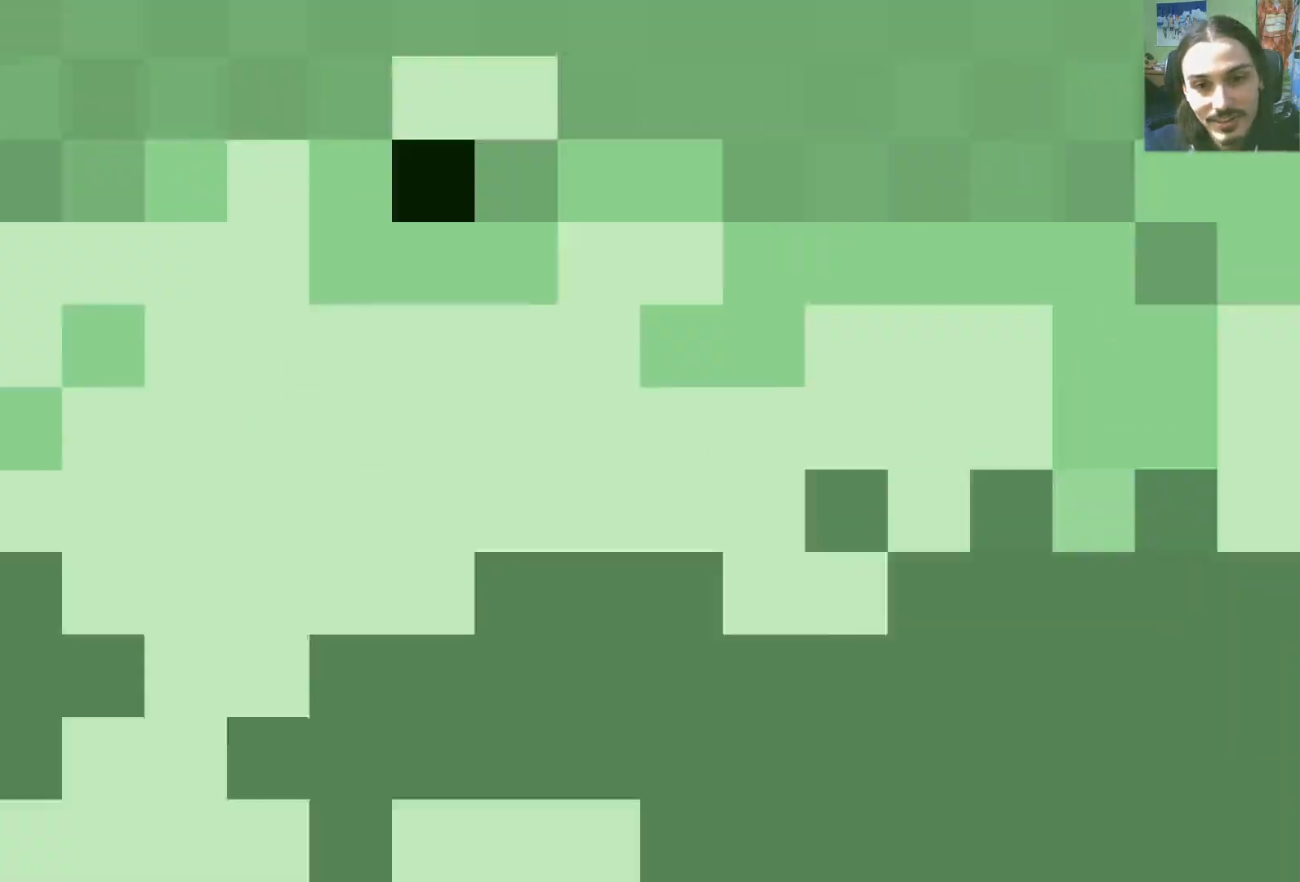
{"dt_ms": 500, "buttons": ["DPAD_RIGHT"], "left_stick": "center", "right_stick": "center", "events": [[50, "A", "down"], [133, "A", "up"], [400, "DPAD_RIGHT", "down"]]}
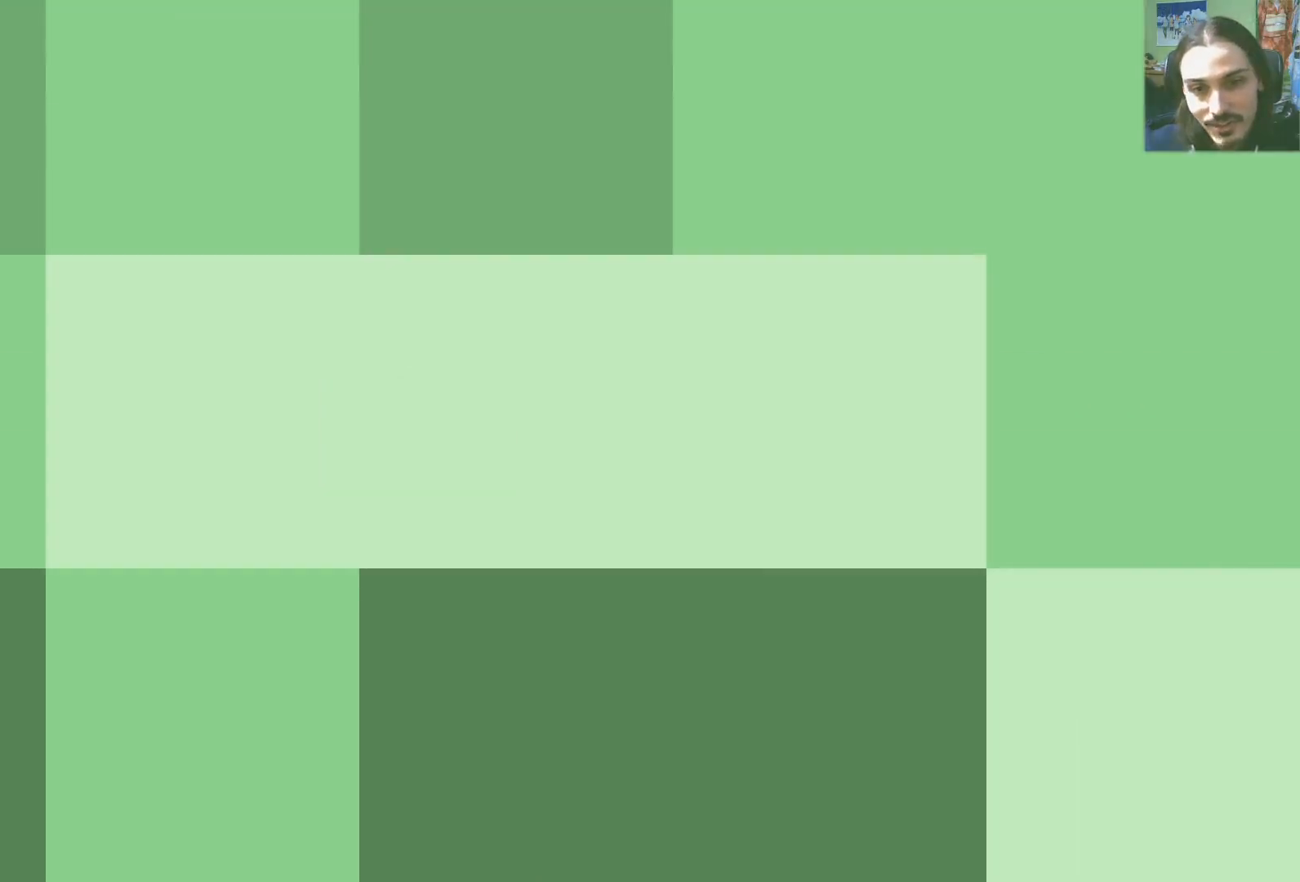
{"dt_ms": 500, "buttons": ["DPAD_RIGHT"], "left_stick": "center", "right_stick": "center", "events": []}
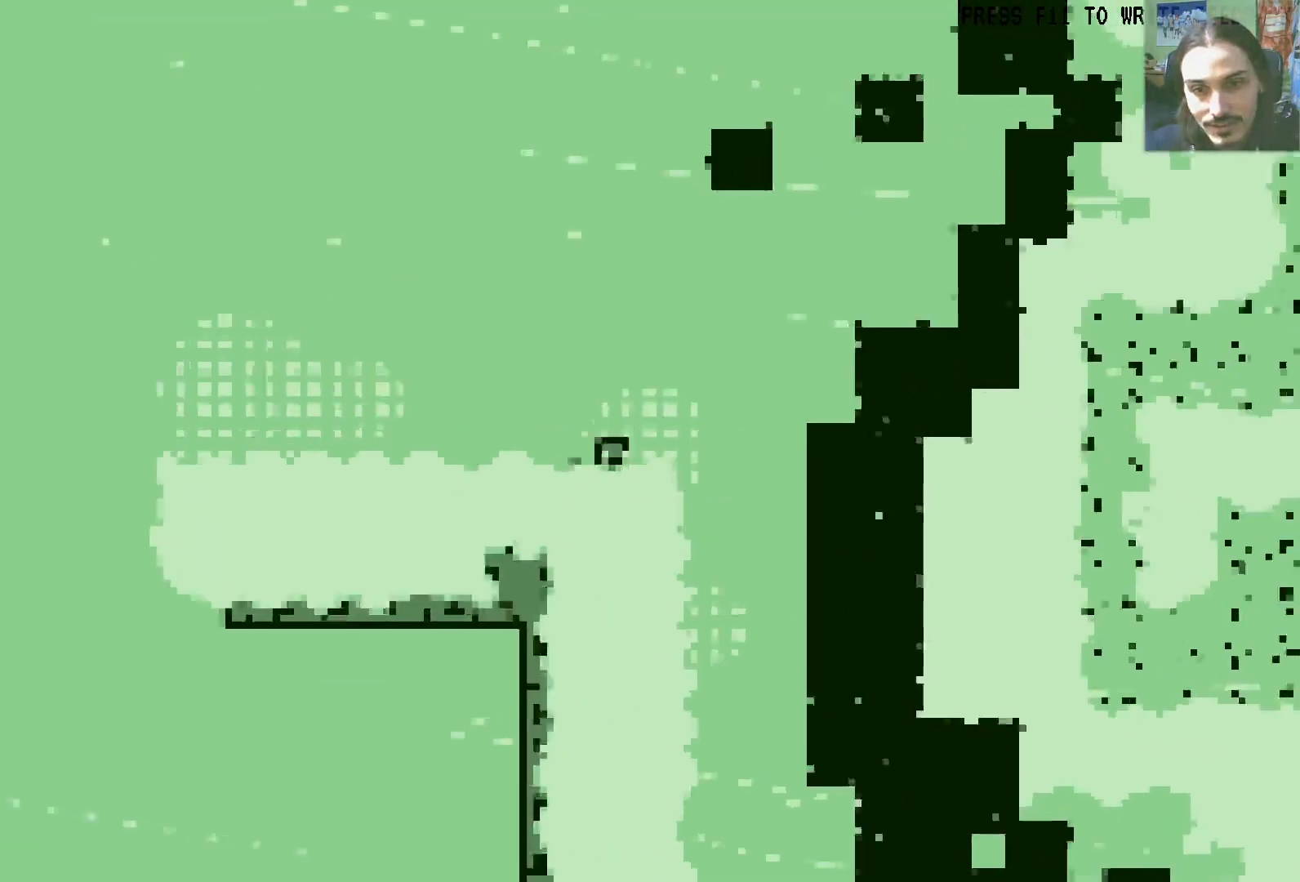
{"dt_ms": 500, "buttons": [], "left_stick": "center", "right_stick": "center", "events": [[150, "DPAD_RIGHT", "up"], [183, "DPAD_LEFT", "down"], [300, "DPAD_LEFT", "up"]]}
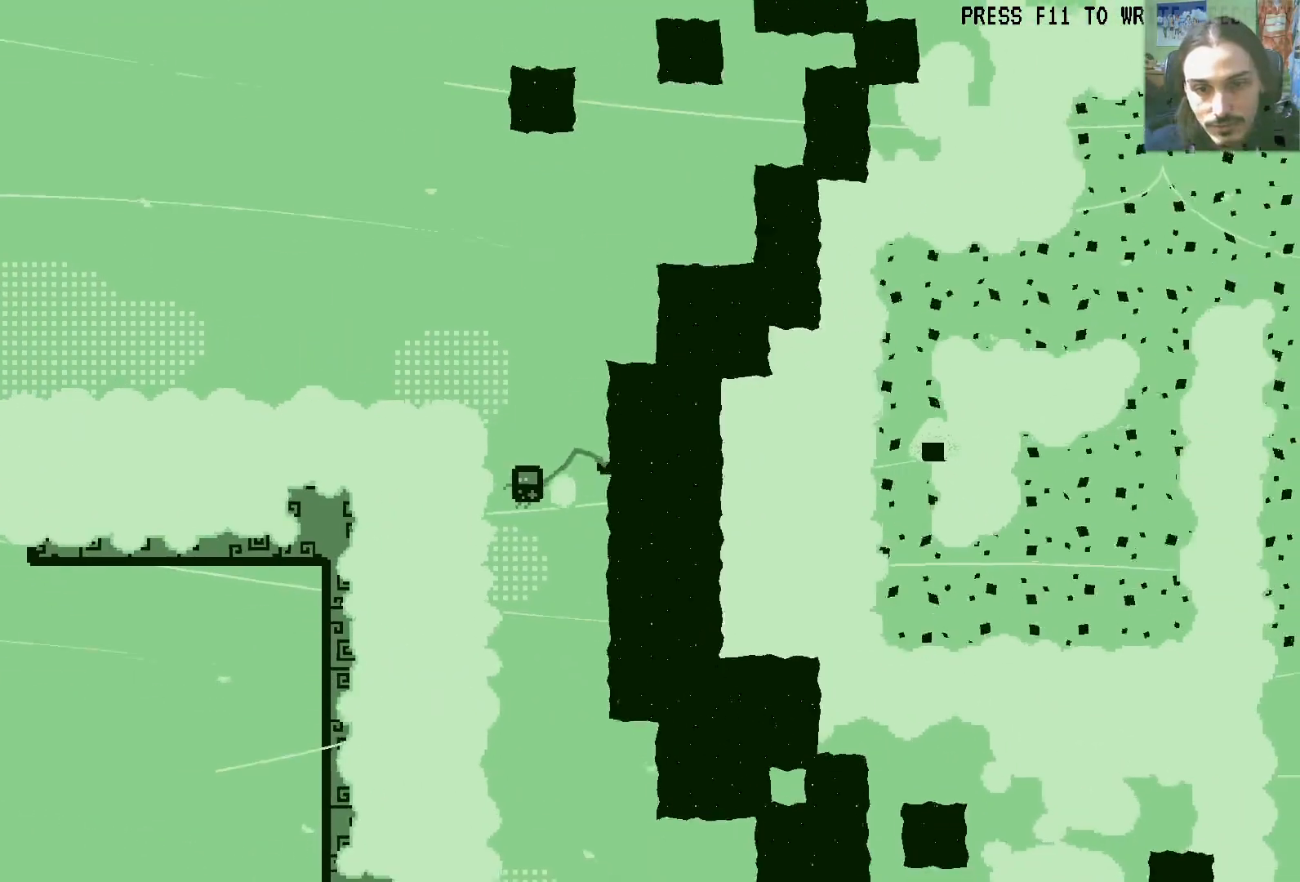
{"dt_ms": 500, "buttons": ["DPAD_RIGHT"], "left_stick": "center", "right_stick": "center", "events": [[350, "DPAD_RIGHT", "down"]]}
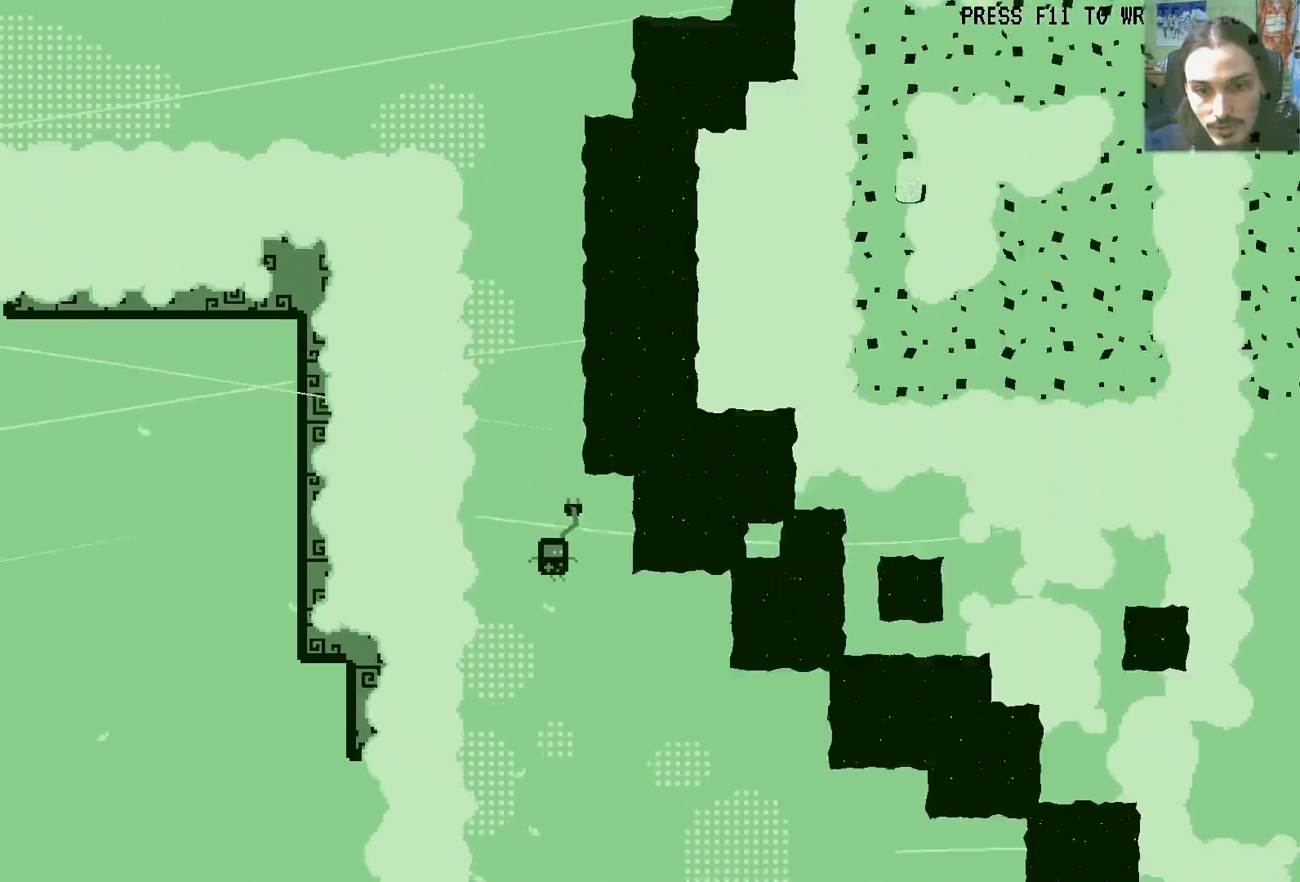
{"dt_ms": 500, "buttons": ["DPAD_DOWN", "DPAD_RIGHT"], "left_stick": "center", "right_stick": "center", "events": [[450, "DPAD_DOWN", "down"]]}
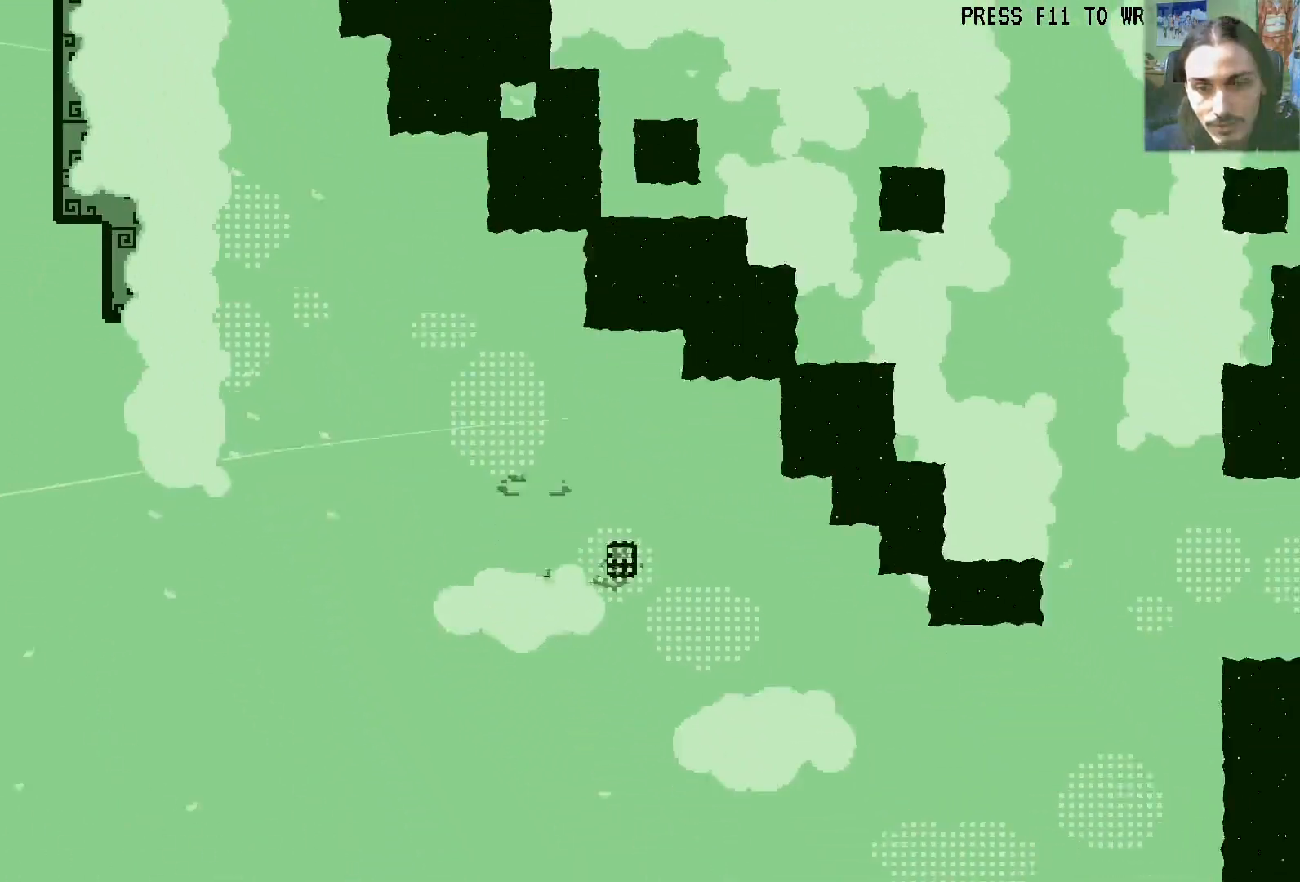
{"dt_ms": 500, "buttons": ["DPAD_RIGHT"], "left_stick": "center", "right_stick": "center", "events": [[217, "DPAD_DOWN", "up"], [233, "DPAD_RIGHT", "up"], [400, "DPAD_RIGHT", "down"]]}
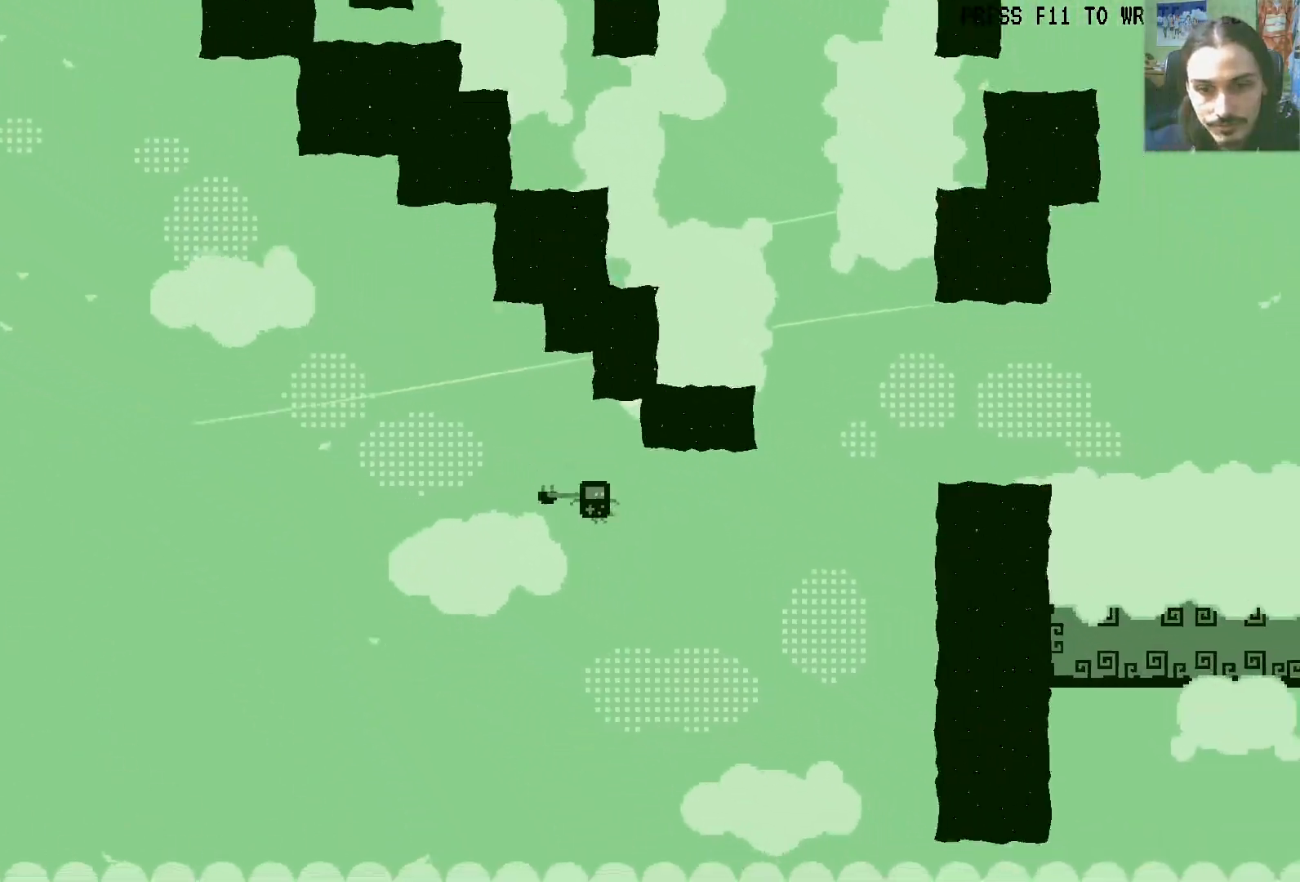
{"dt_ms": 500, "buttons": [], "left_stick": "center", "right_stick": "center", "events": [[167, "DPAD_RIGHT", "up"]]}
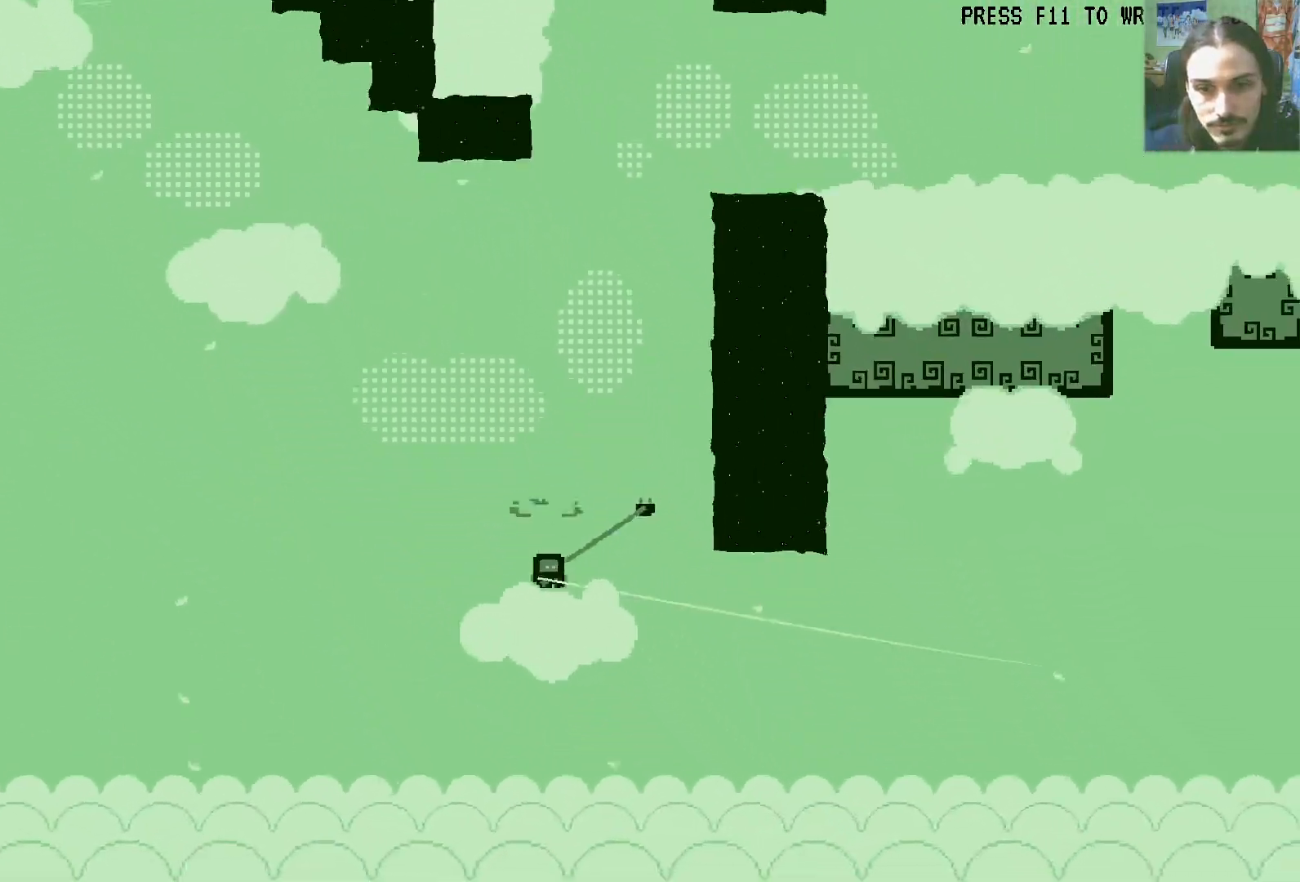
{"dt_ms": 500, "buttons": ["DPAD_RIGHT"], "left_stick": "center", "right_stick": "center", "events": [[217, "DPAD_RIGHT", "down"], [300, "DPAD_RIGHT", "up"], [467, "DPAD_RIGHT", "down"]]}
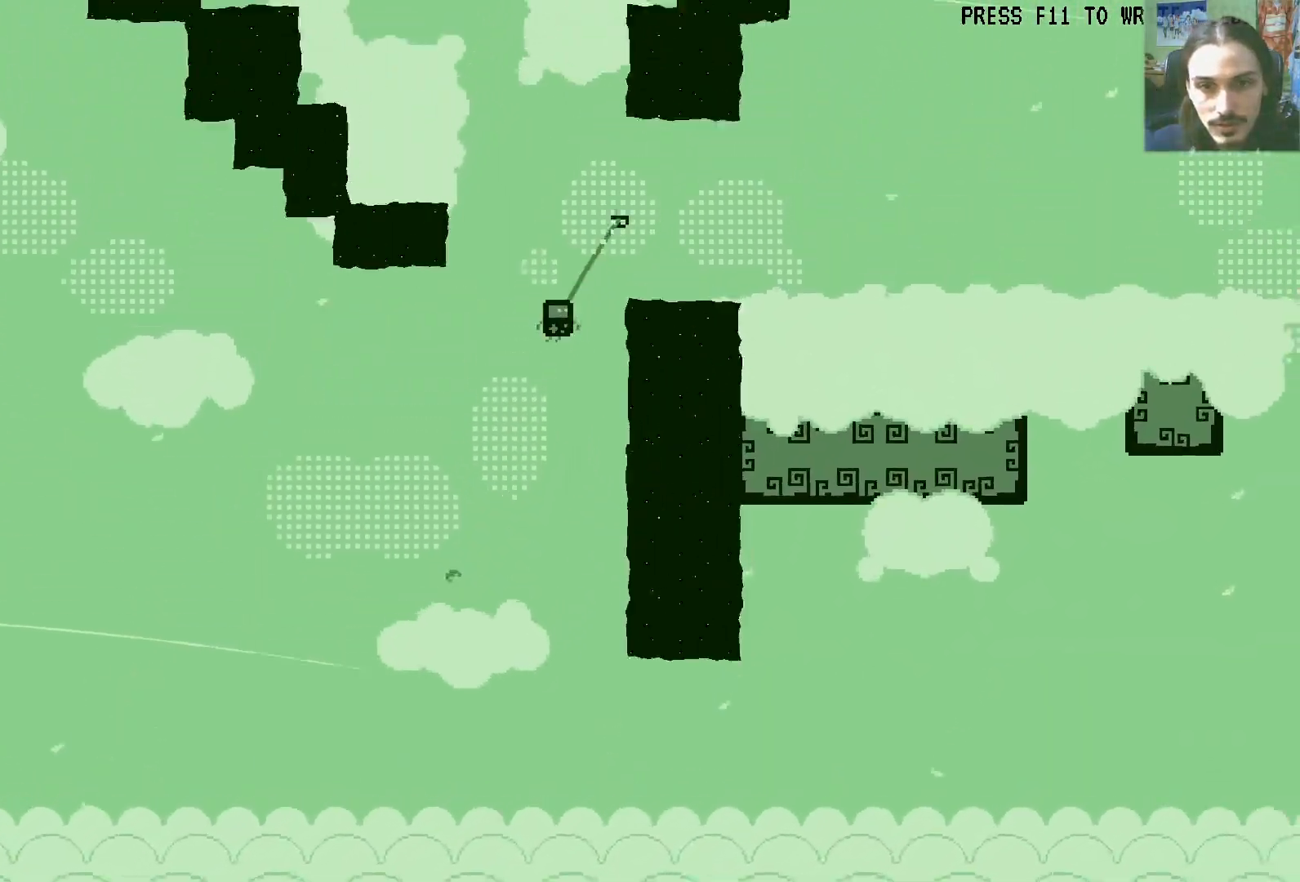
{"dt_ms": 500, "buttons": ["DPAD_RIGHT"], "left_stick": "center", "right_stick": "center", "events": [[50, "DPAD_RIGHT", "up"], [150, "DPAD_RIGHT", "down"]]}